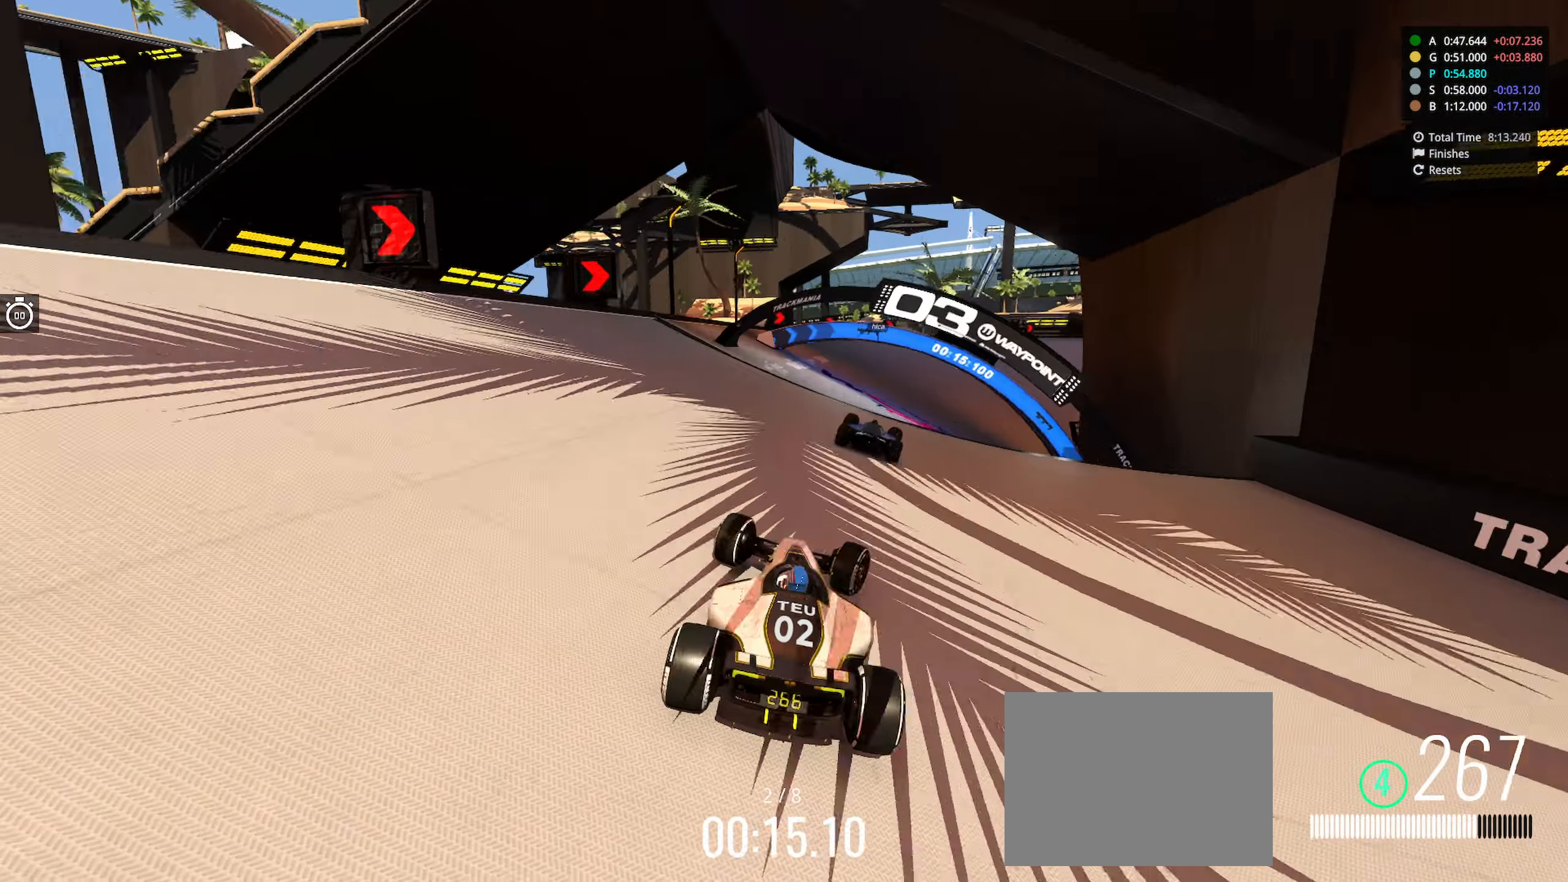
Gameplay with keyboard; each line is a JSON object with the keys held at the frame after it. "events" lists presses ("down") and releases ("up") of "down", "left", "right" and "up" between this image and that frame as [ms after this image, input, new state], when the widget could be followed in between. No other keys are recorded. Mouse input is not recorded.
{"keys": ["right", "up"], "events": [[16, "right", "up"], [233, "right", "down"]]}
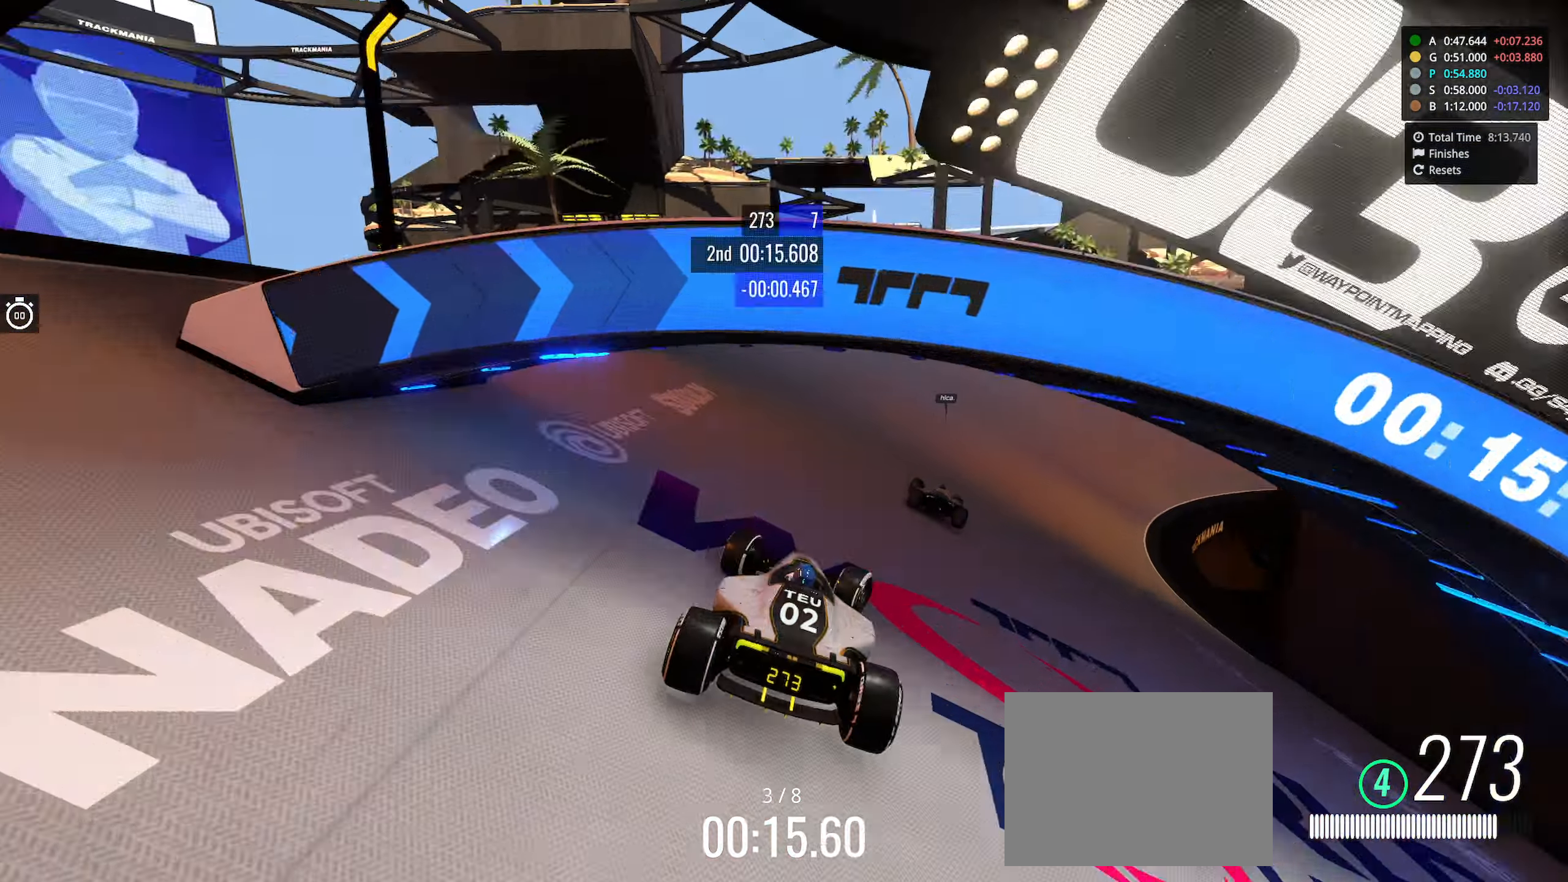
{"keys": ["right", "up"], "events": []}
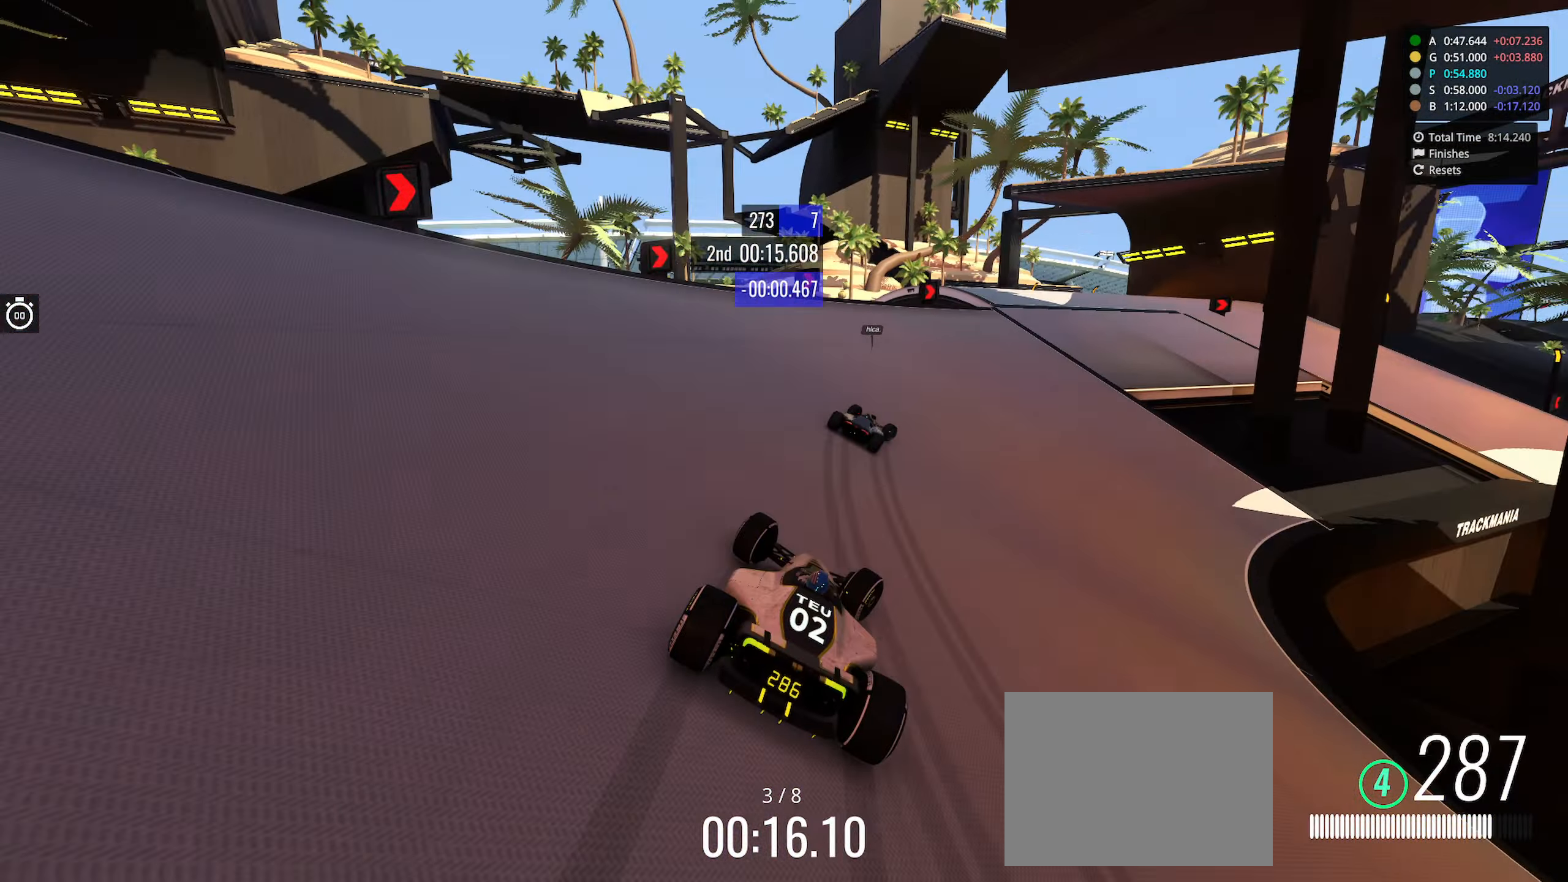
{"keys": ["down", "right", "up"], "events": [[50, "down", "down"]]}
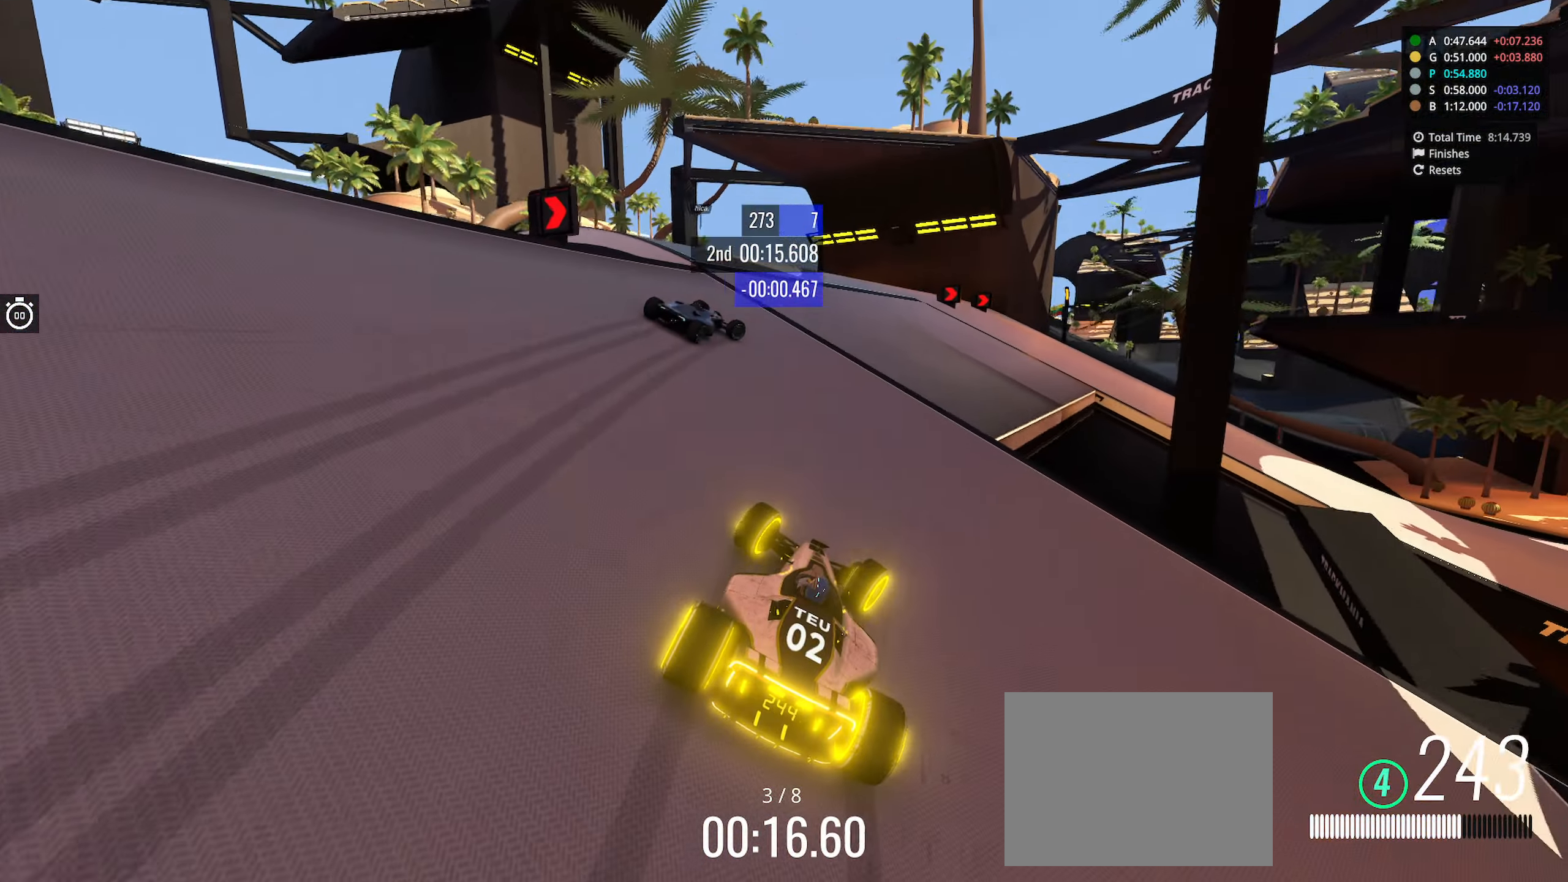
{"keys": ["down", "right", "up"], "events": []}
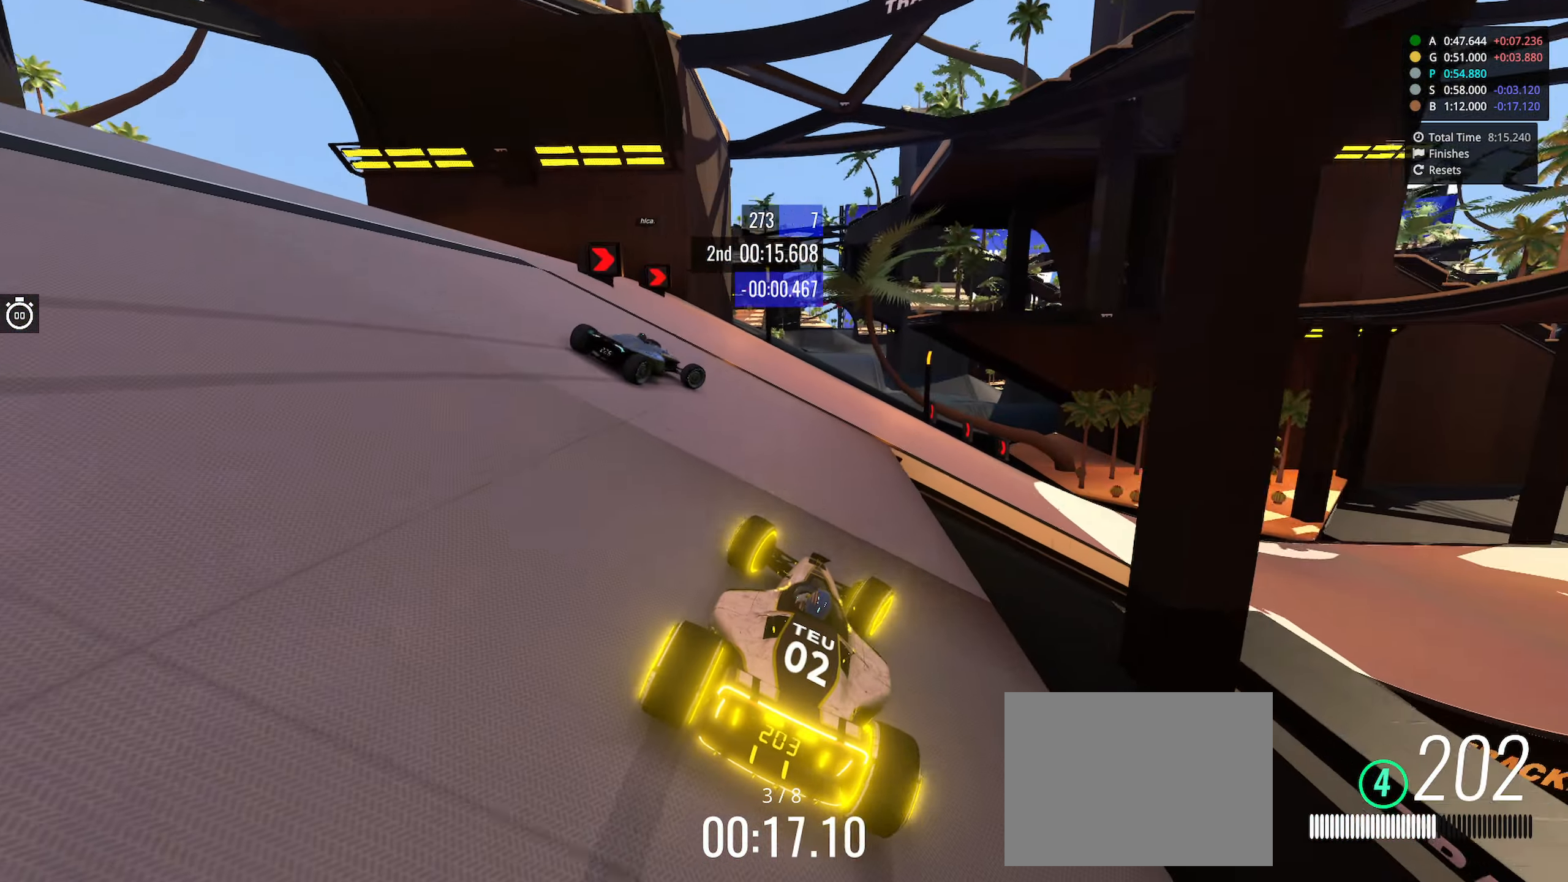
{"keys": ["right", "up"], "events": [[316, "down", "up"]]}
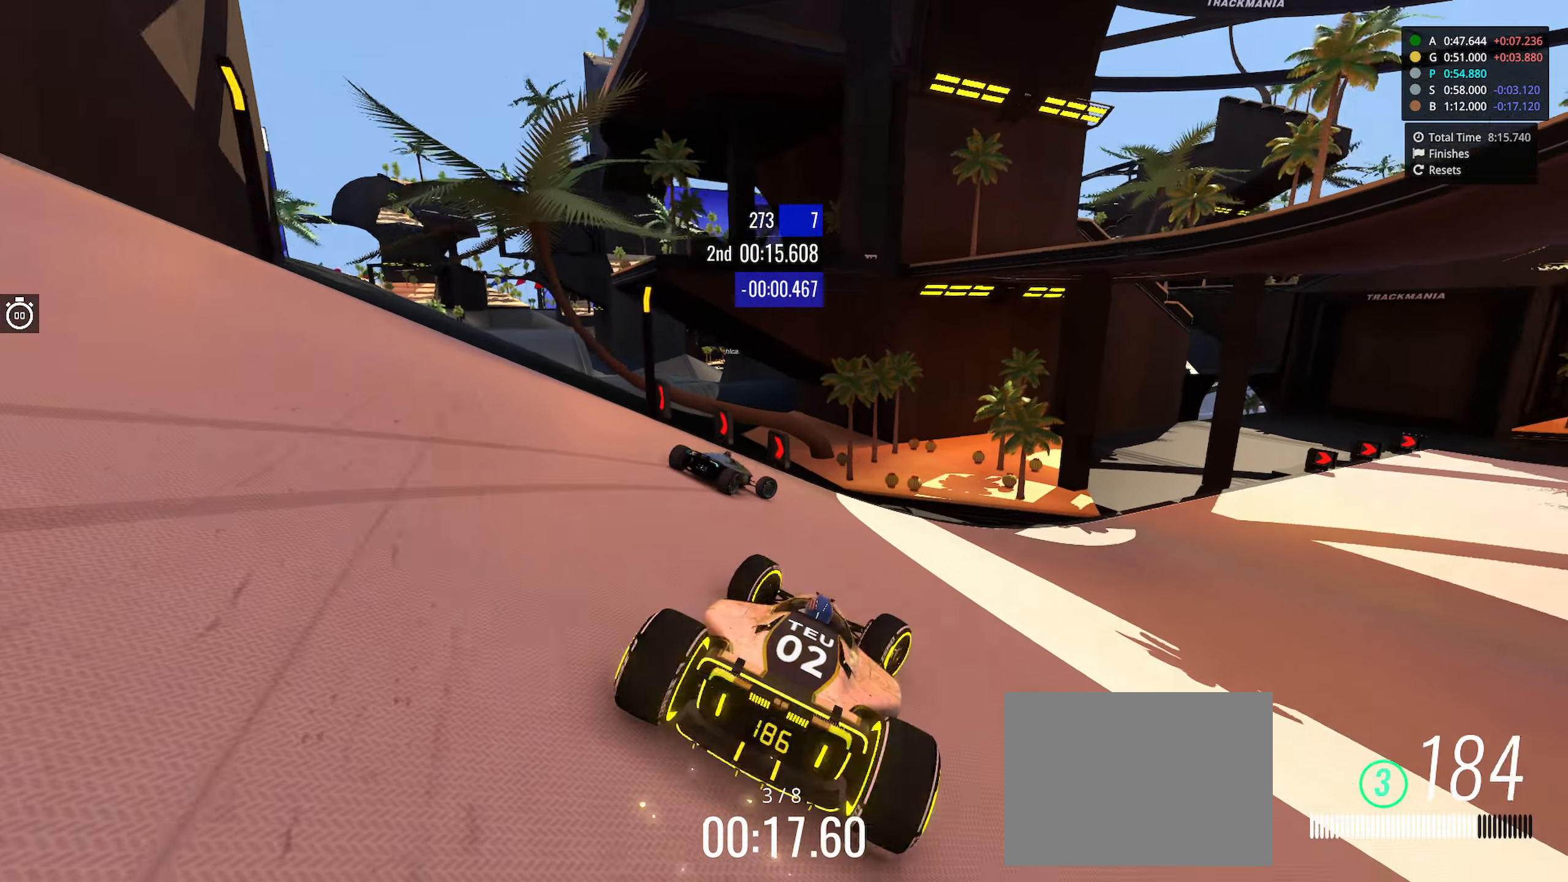
{"keys": ["right", "up"], "events": []}
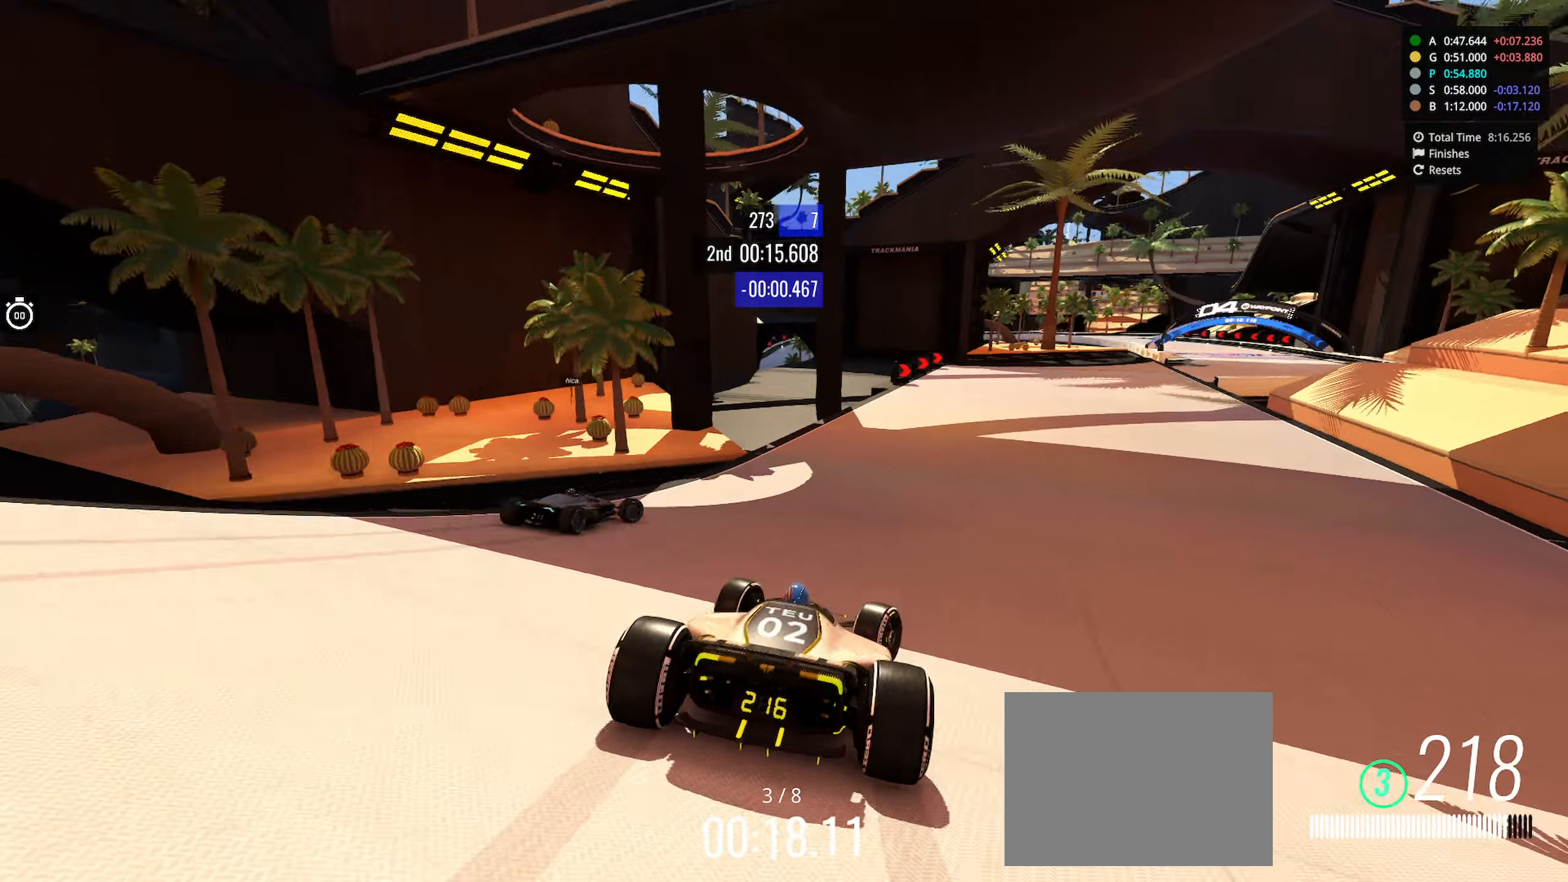
{"keys": ["right", "up"], "events": [[250, "right", "up"], [483, "right", "down"]]}
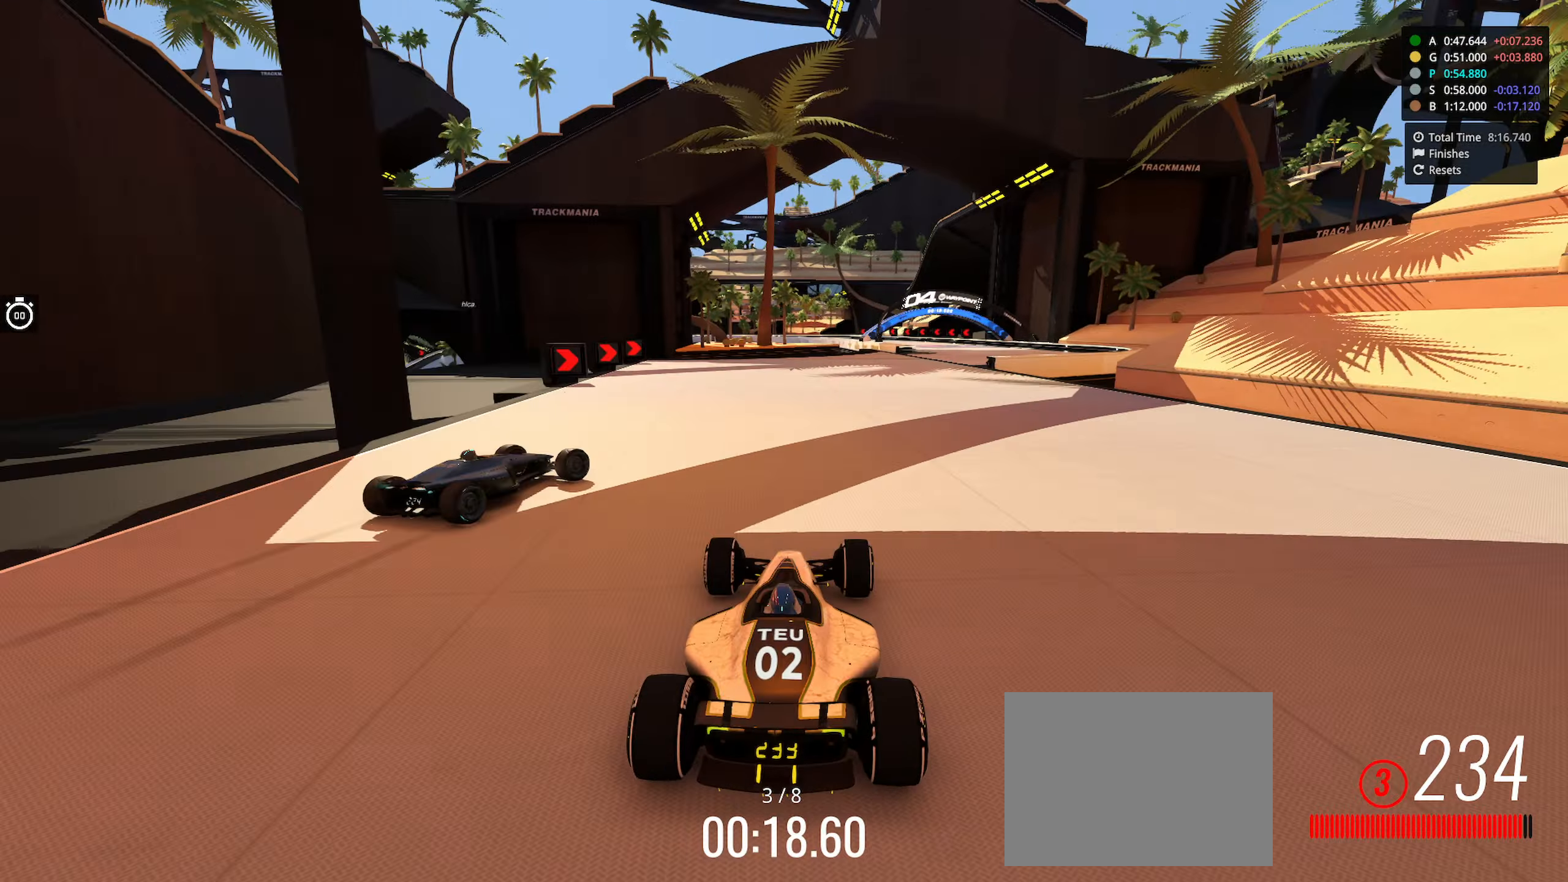
{"keys": ["right", "up"], "events": []}
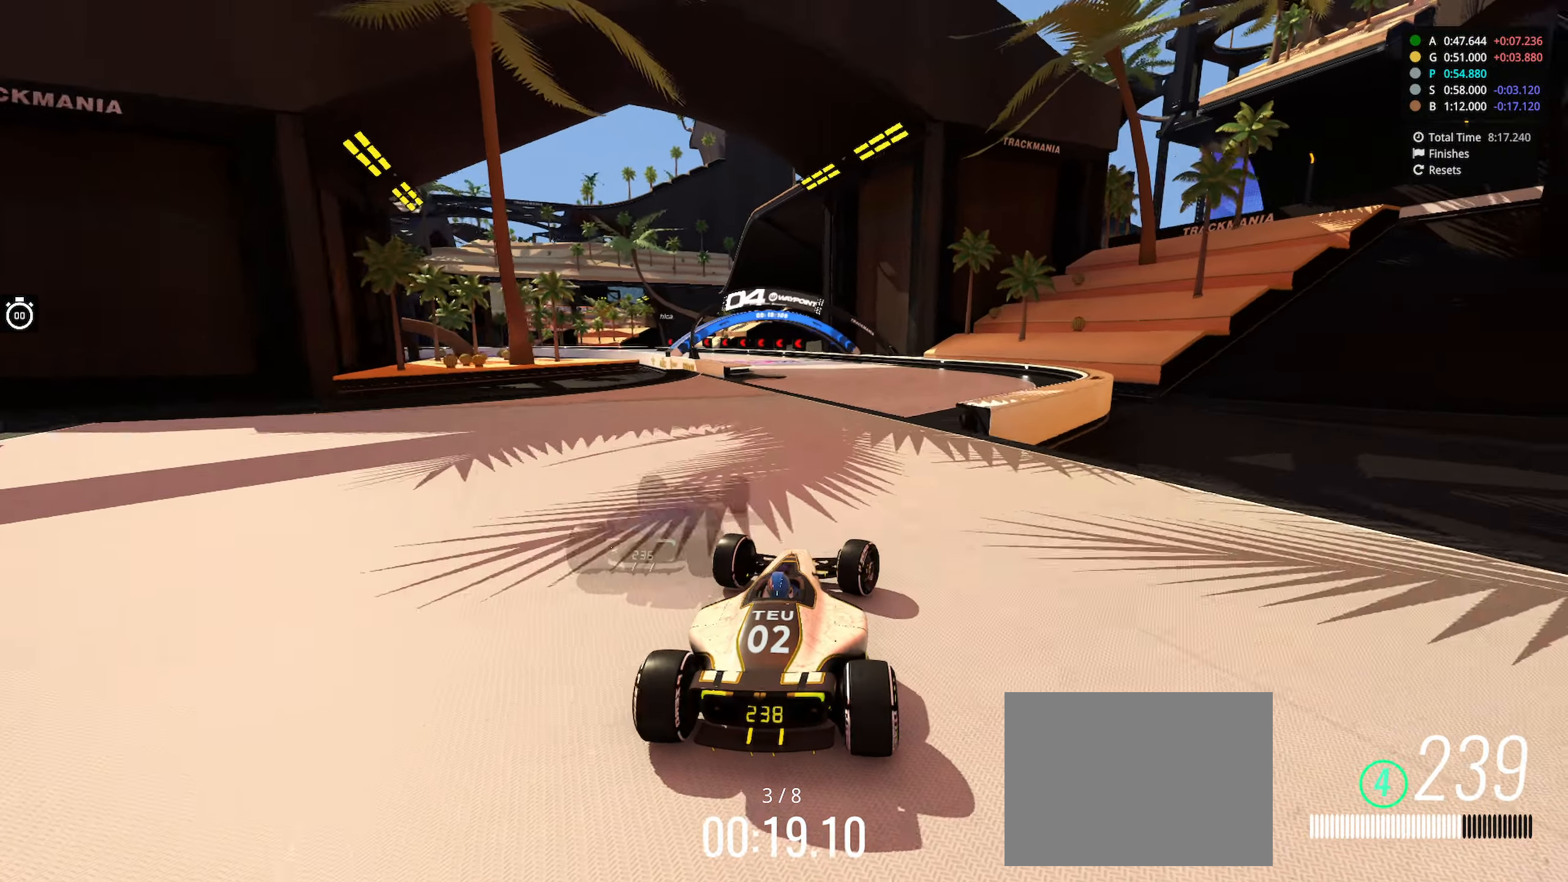
{"keys": ["left", "up"], "events": [[17, "right", "up"], [167, "left", "down"]]}
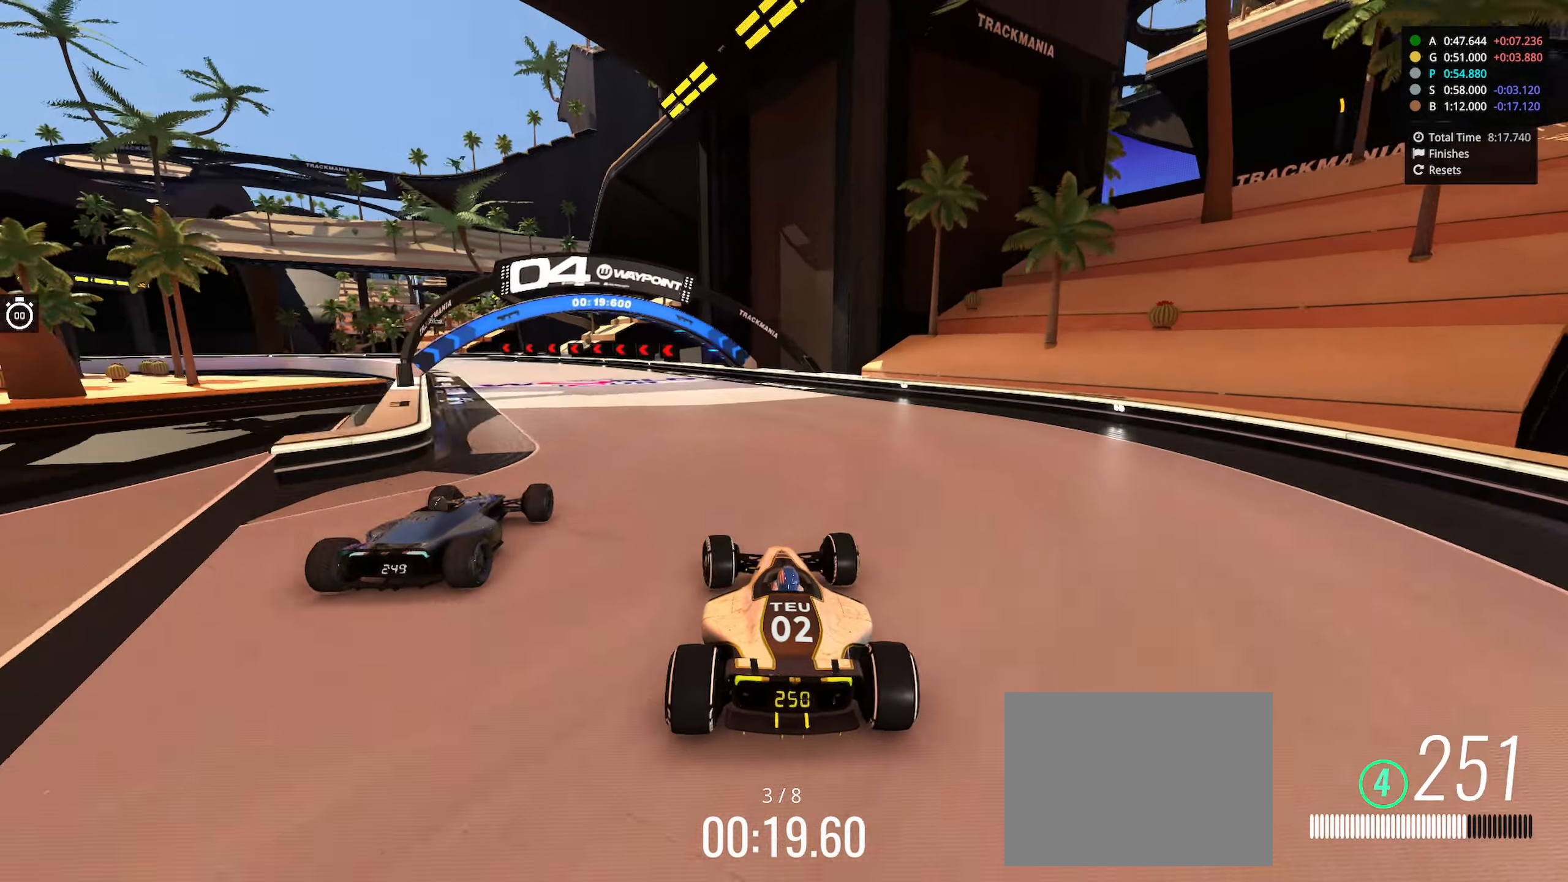
{"keys": ["left", "up"], "events": []}
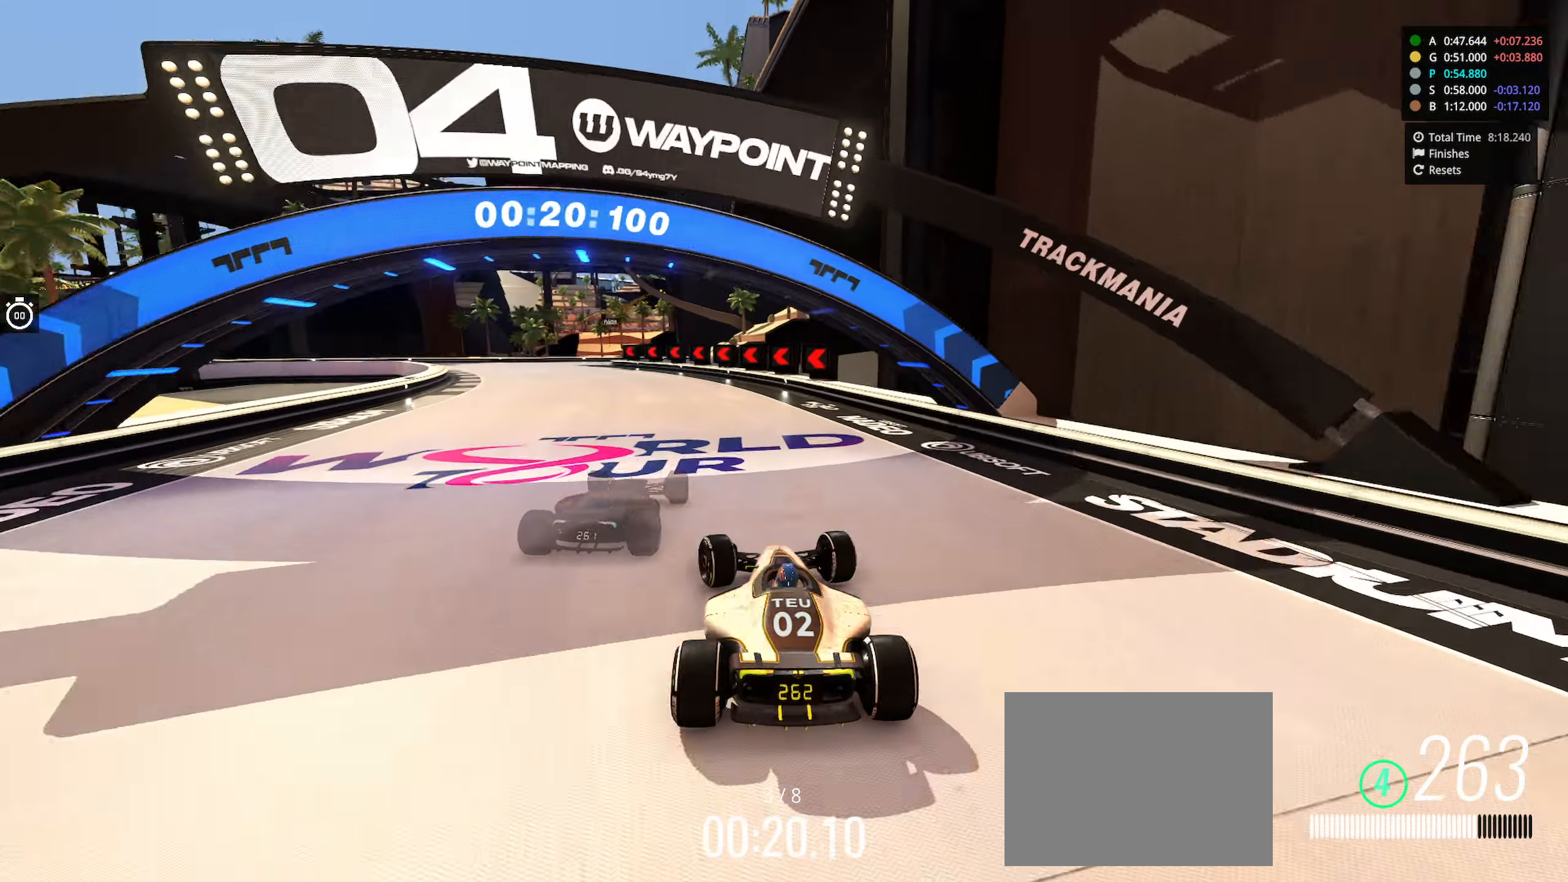
{"keys": ["left", "up"], "events": [[417, "left", "up"], [500, "left", "down"]]}
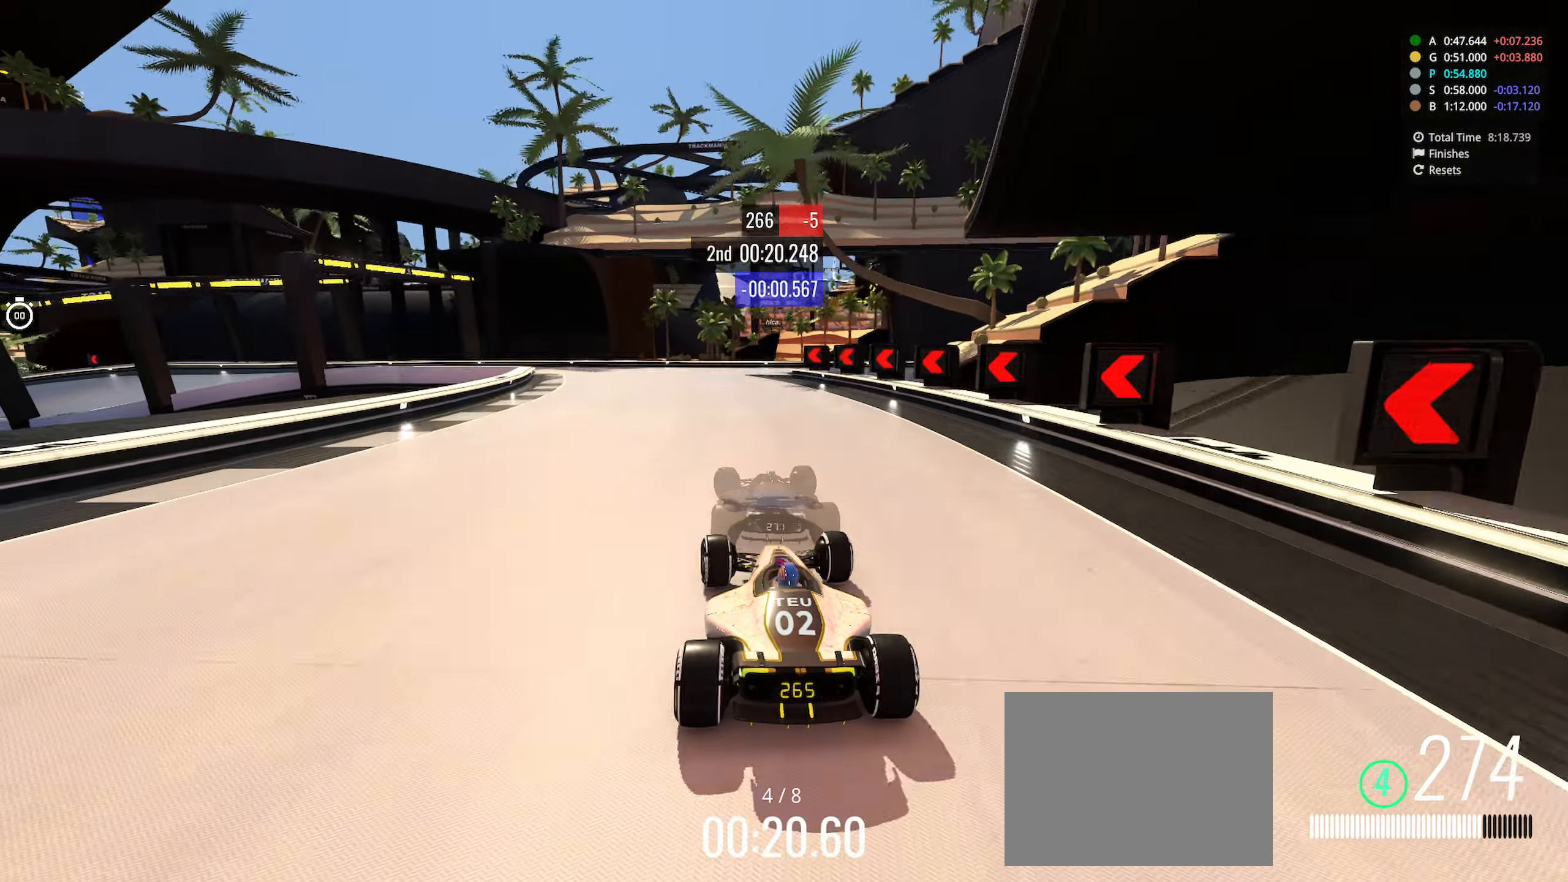
{"keys": ["left", "up"], "events": []}
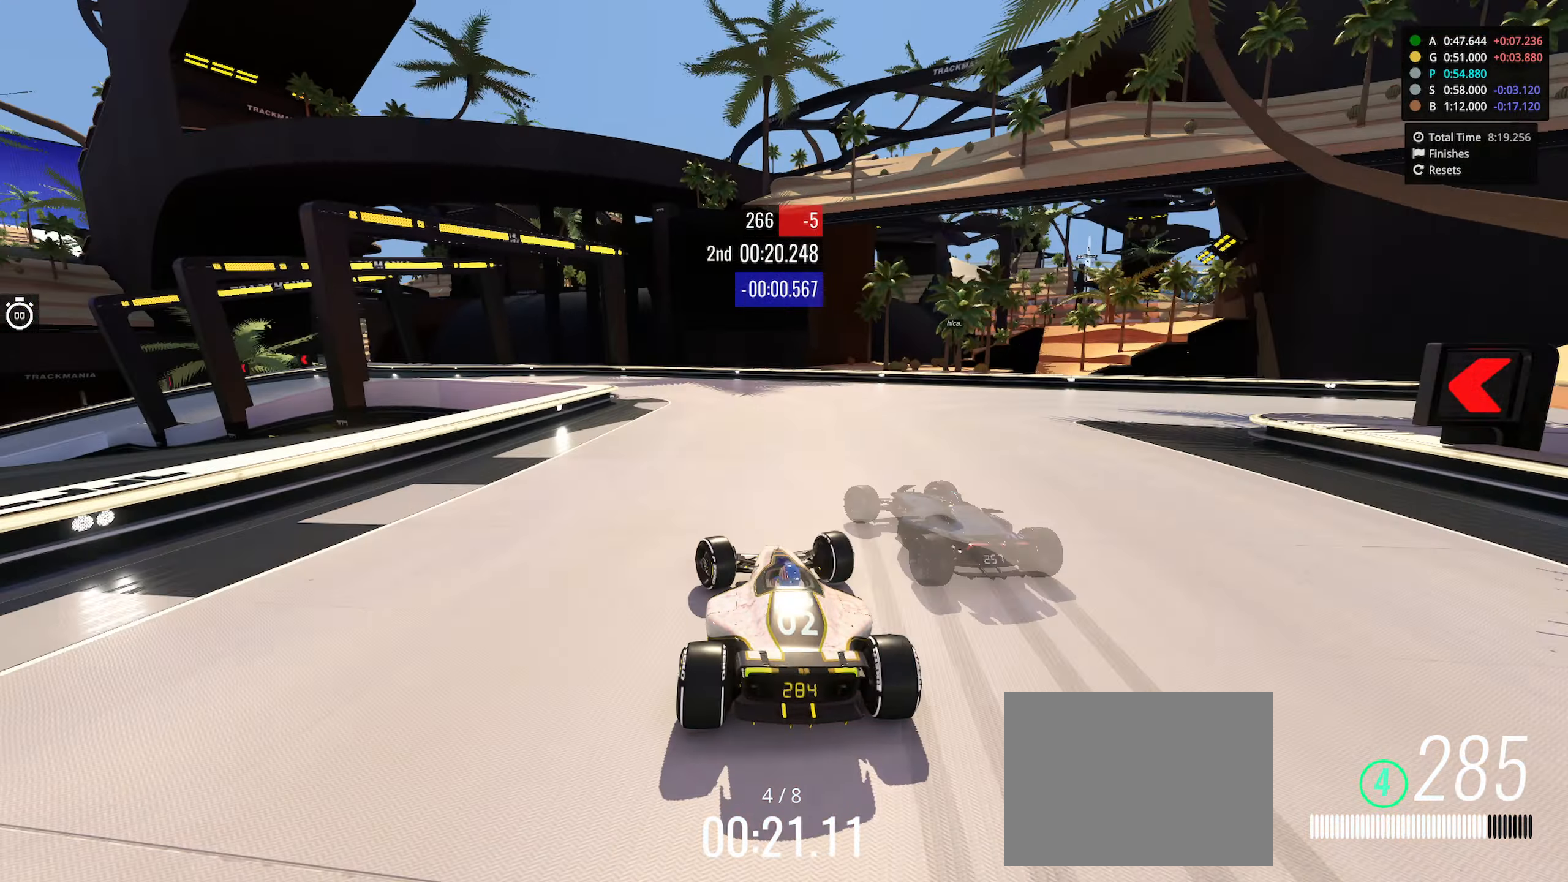
{"keys": ["down", "left"], "events": [[317, "down", "down"], [417, "up", "up"]]}
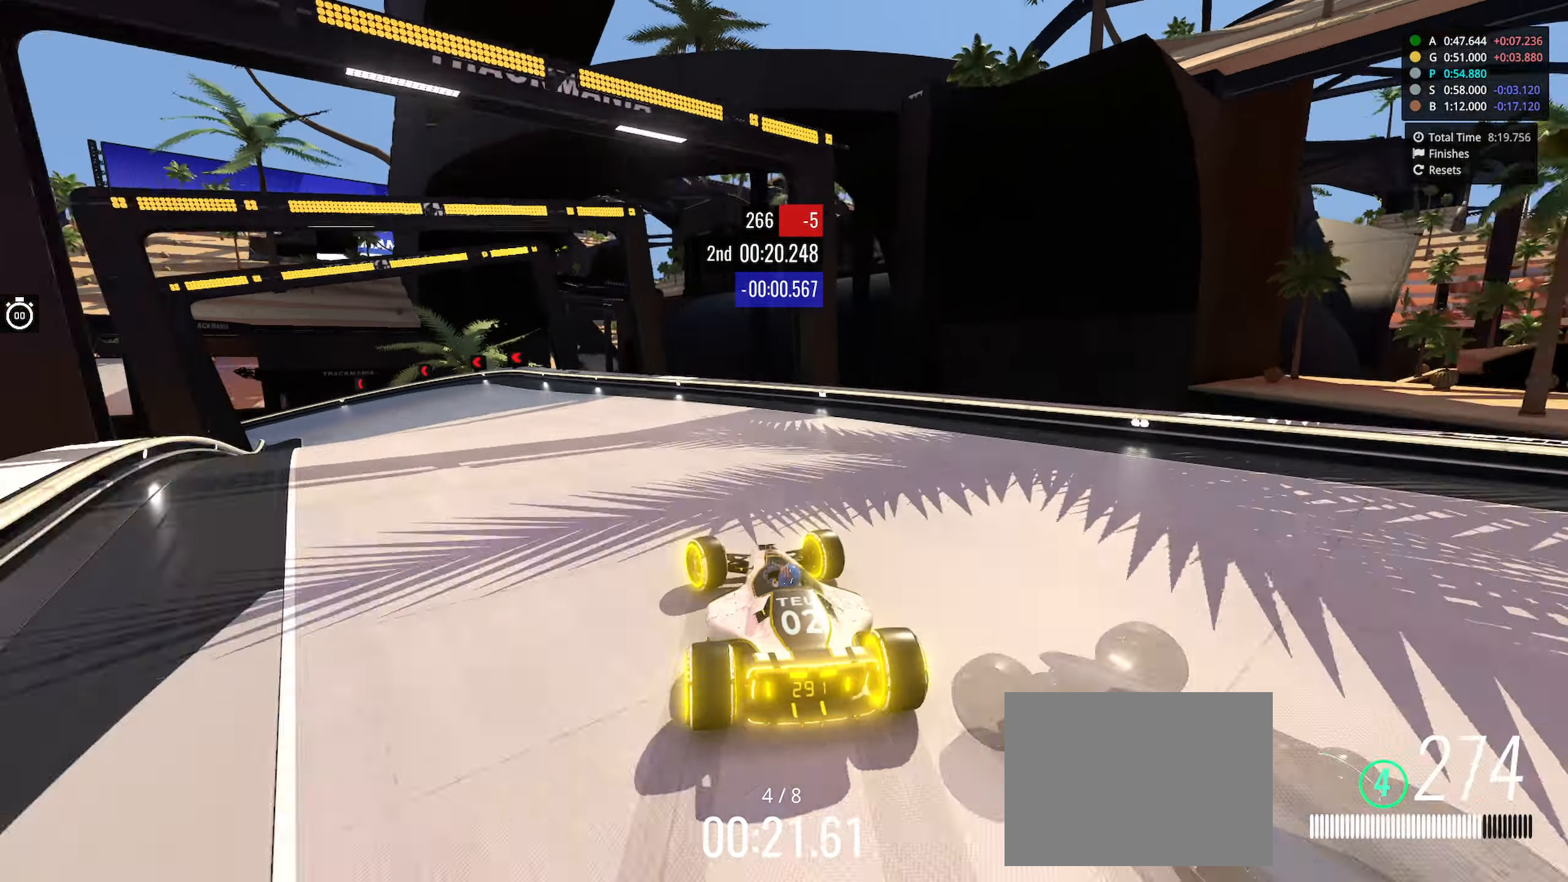
{"keys": ["left", "up"], "events": [[33, "down", "up"], [317, "down", "down"], [333, "up", "down"], [500, "down", "up"]]}
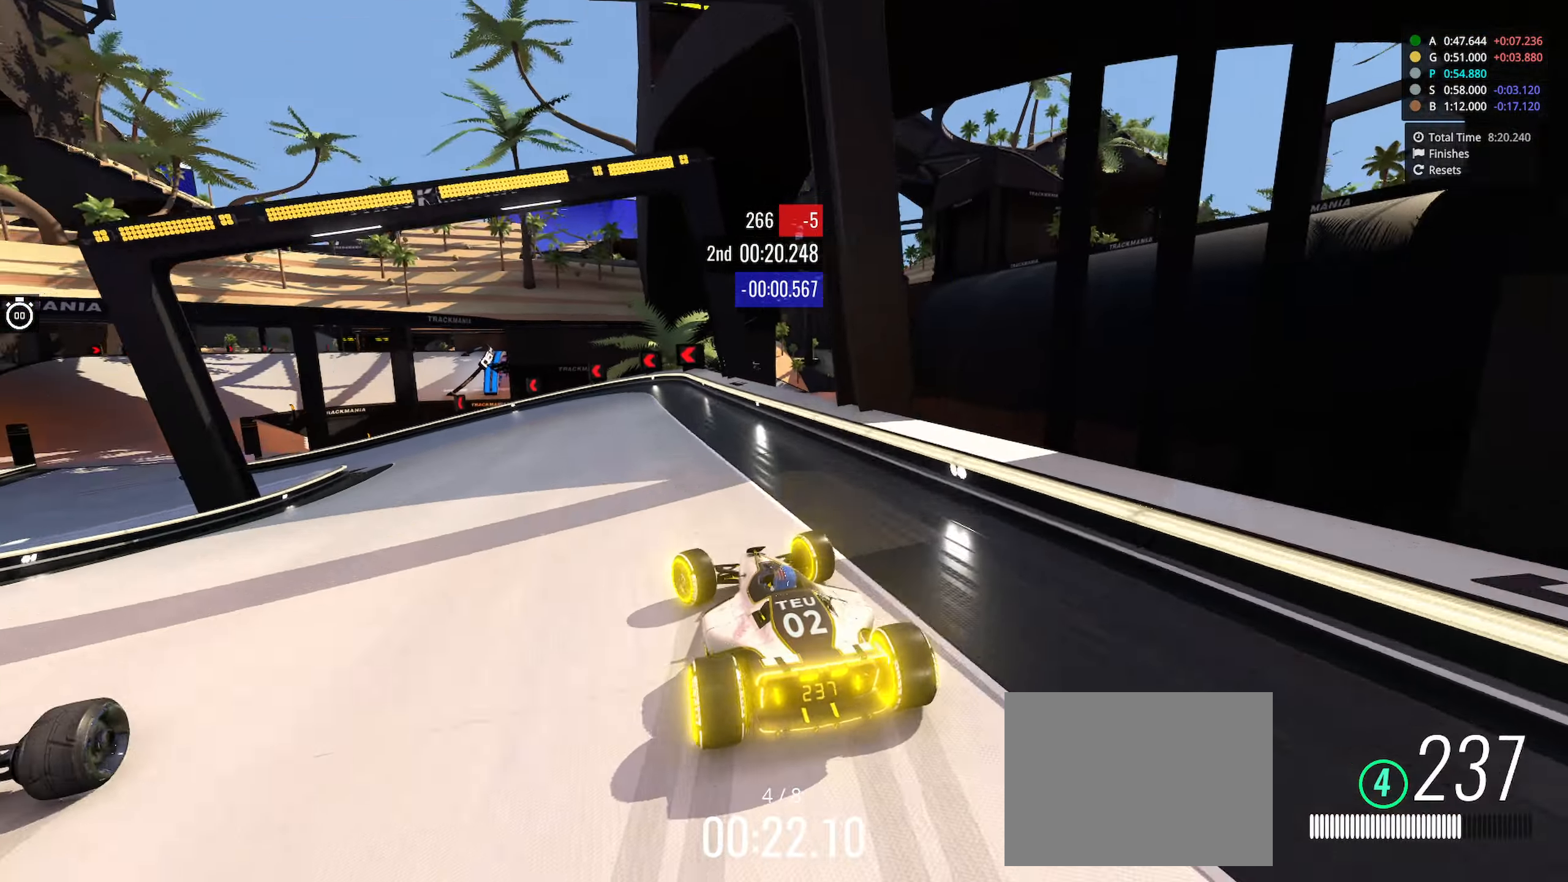
{"keys": ["left", "up"], "events": []}
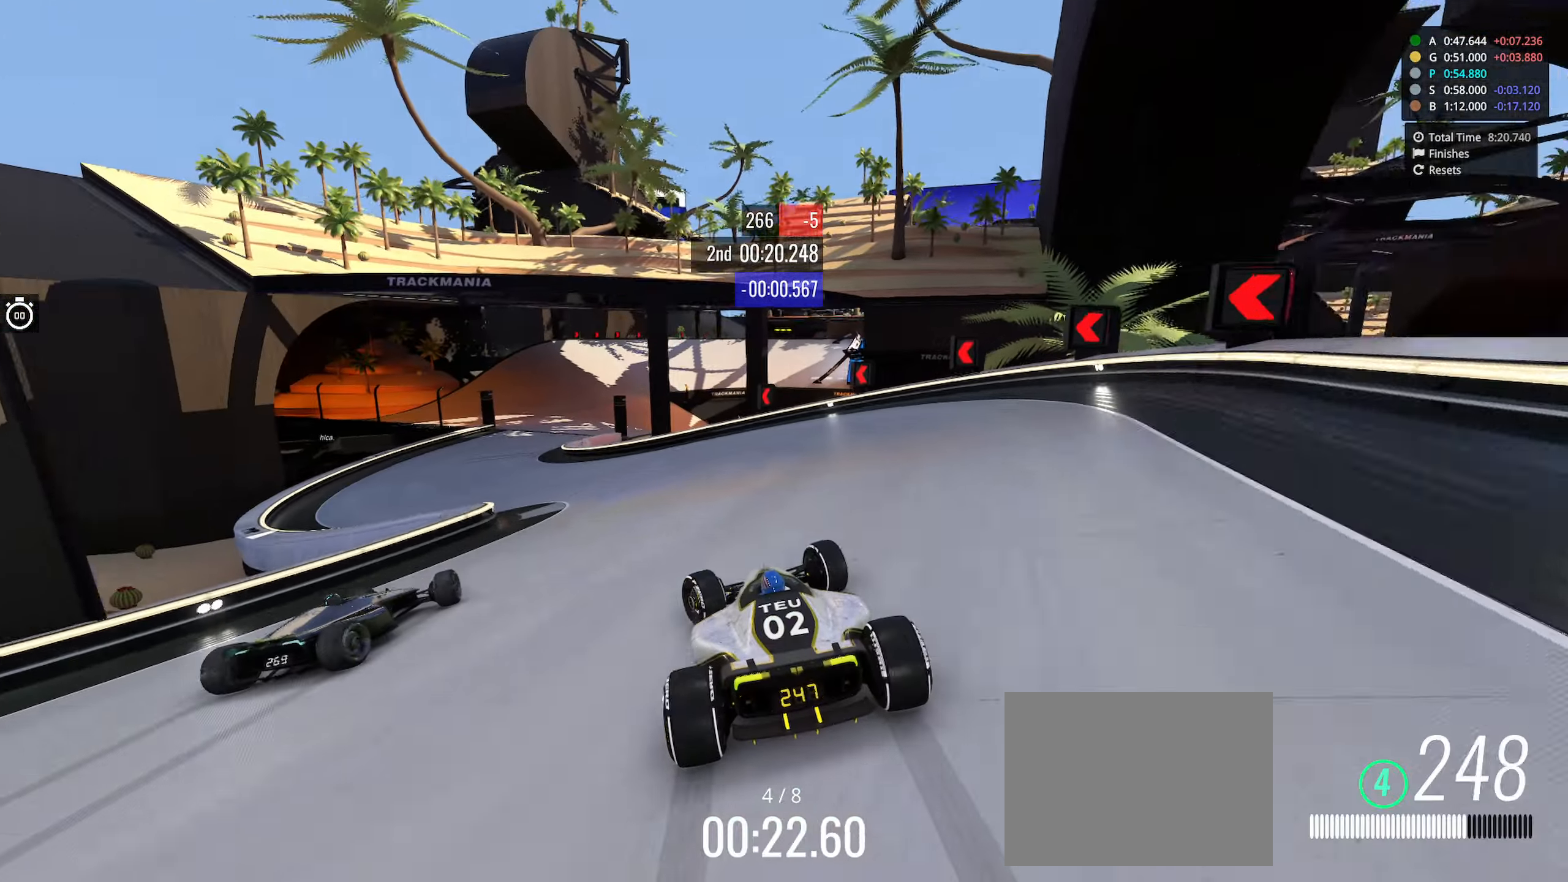
{"keys": ["right", "up"], "events": [[400, "left", "up"], [450, "right", "down"]]}
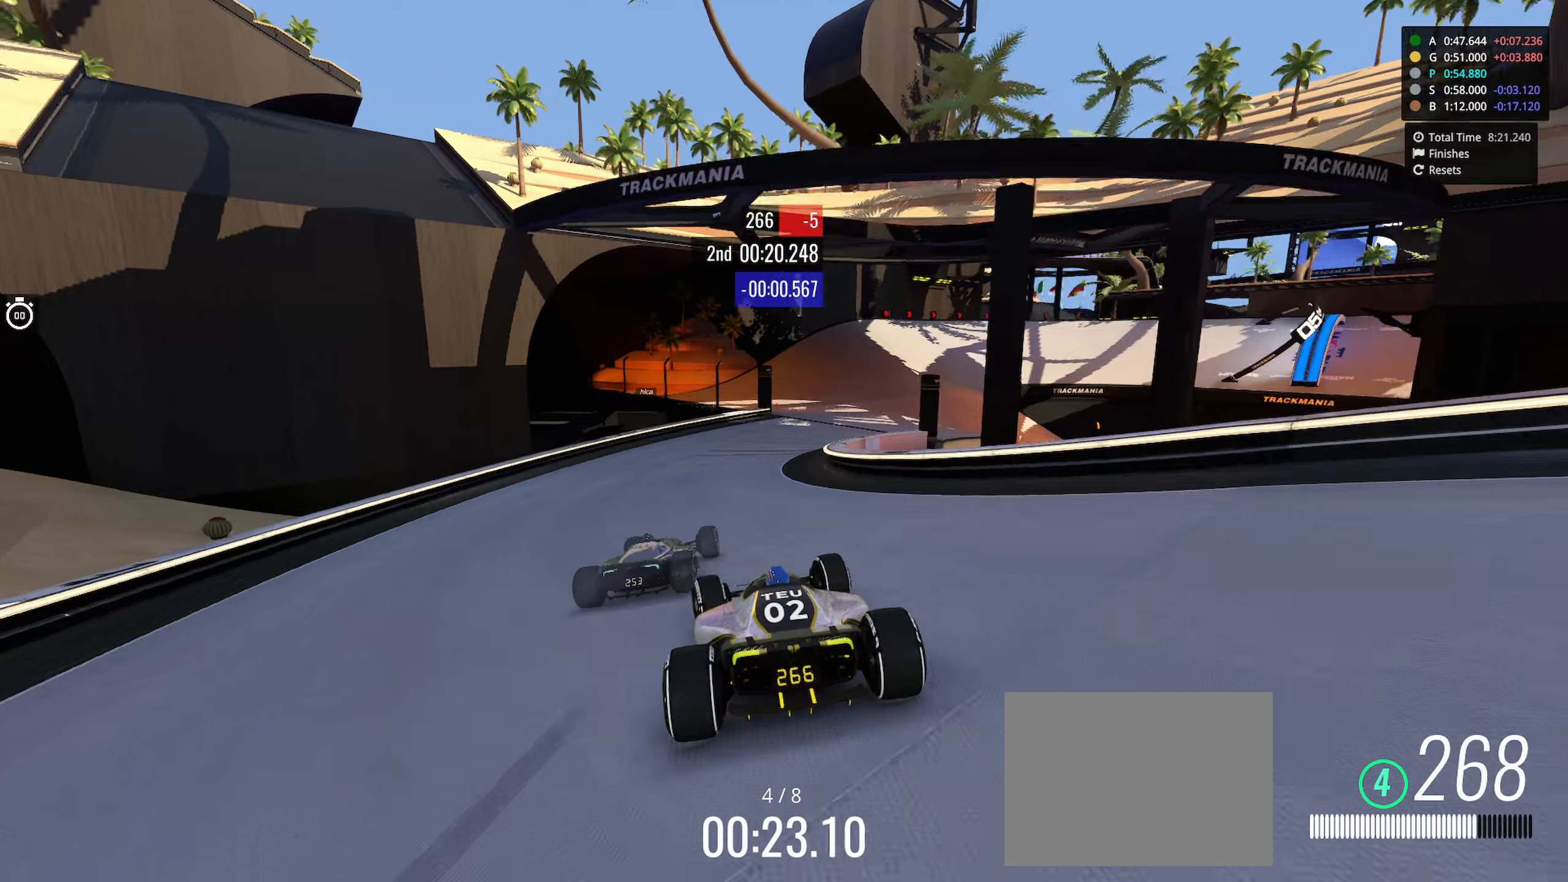
{"keys": ["up"], "events": [[484, "right", "up"]]}
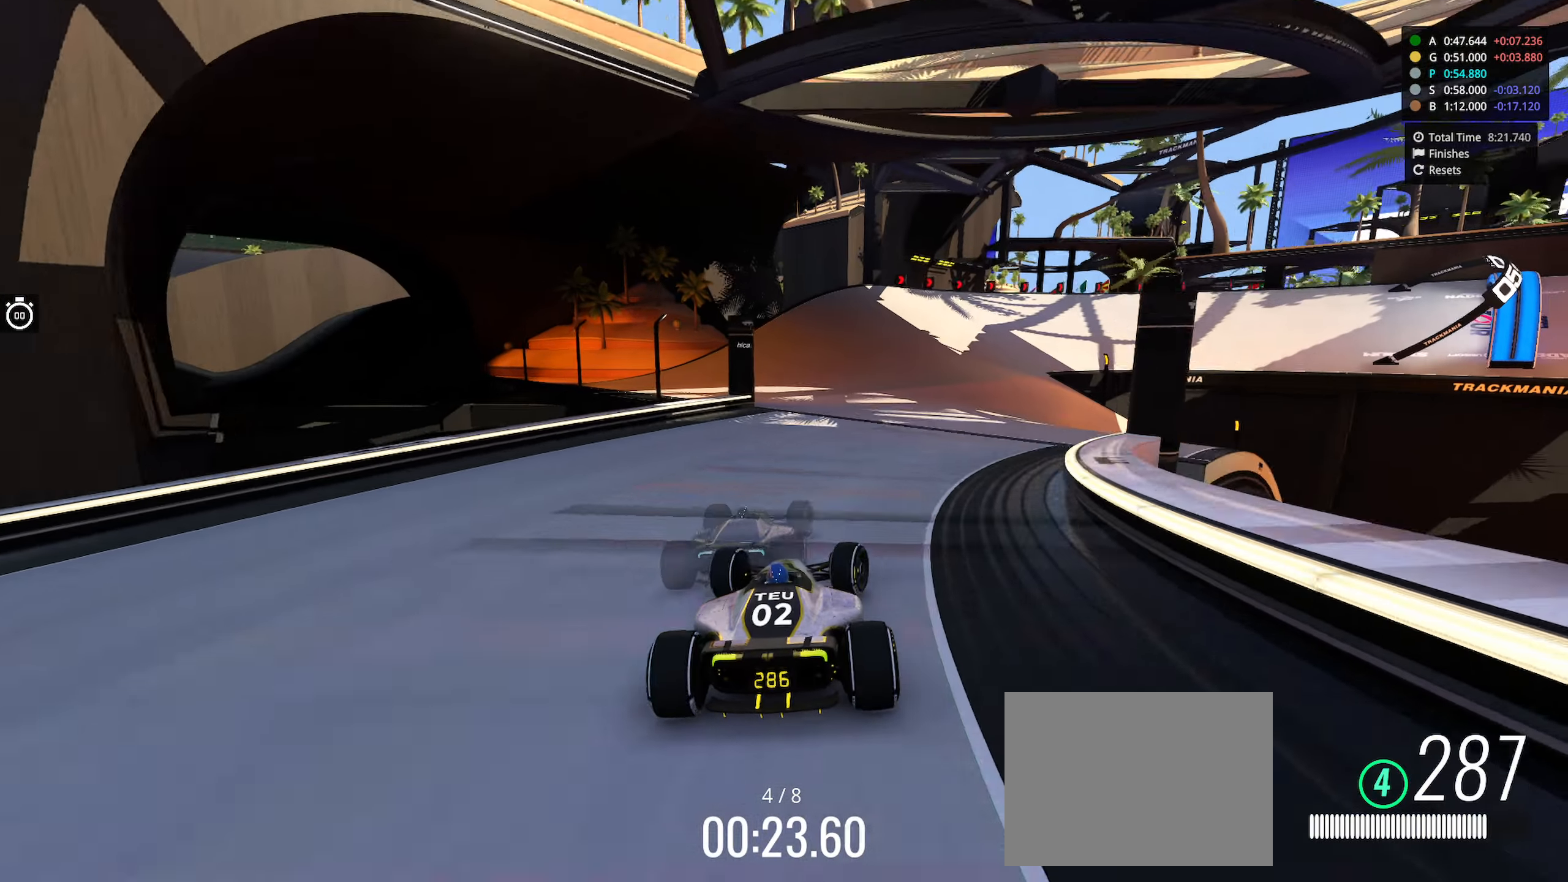
{"keys": ["right", "up"], "events": [[184, "right", "down"]]}
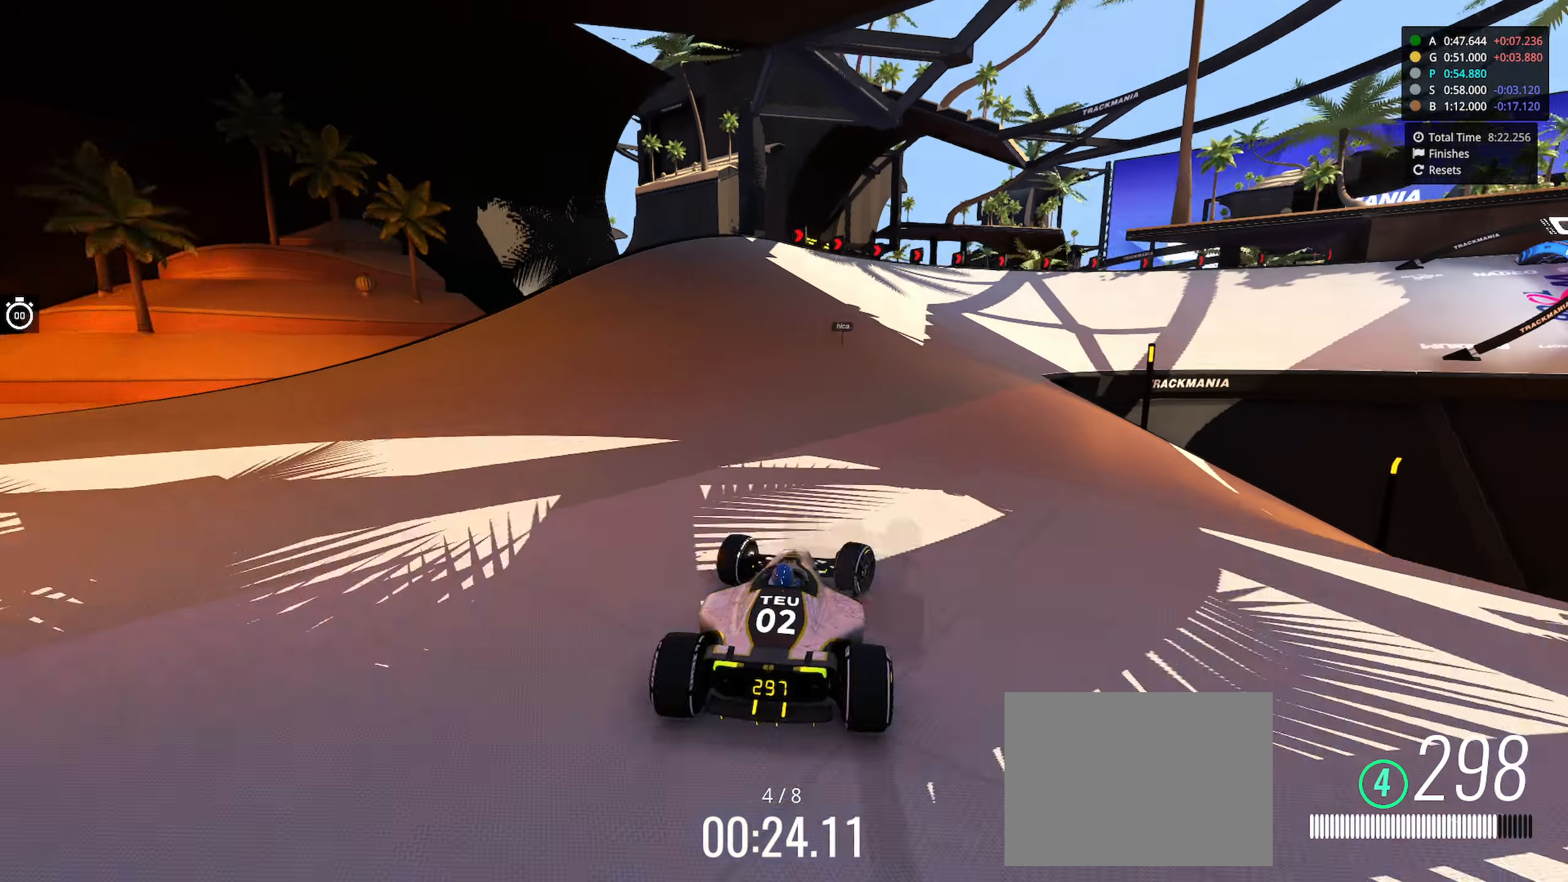
{"keys": ["down", "right", "up"], "events": [[34, "down", "down"]]}
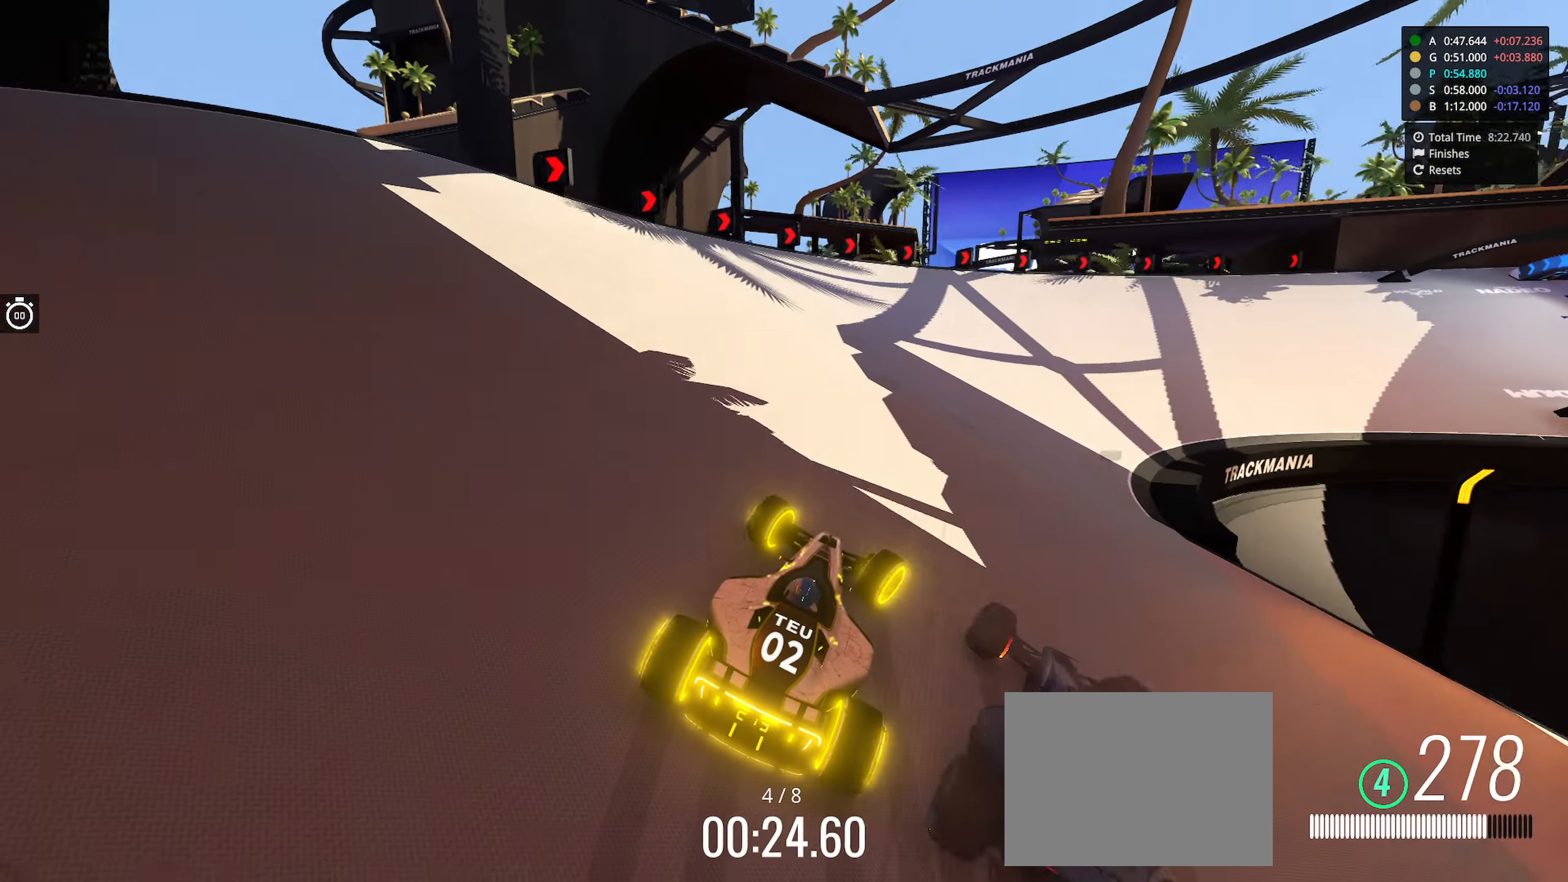
{"keys": ["right", "up"], "events": [[34, "up", "up"], [150, "down", "up"], [234, "up", "down"]]}
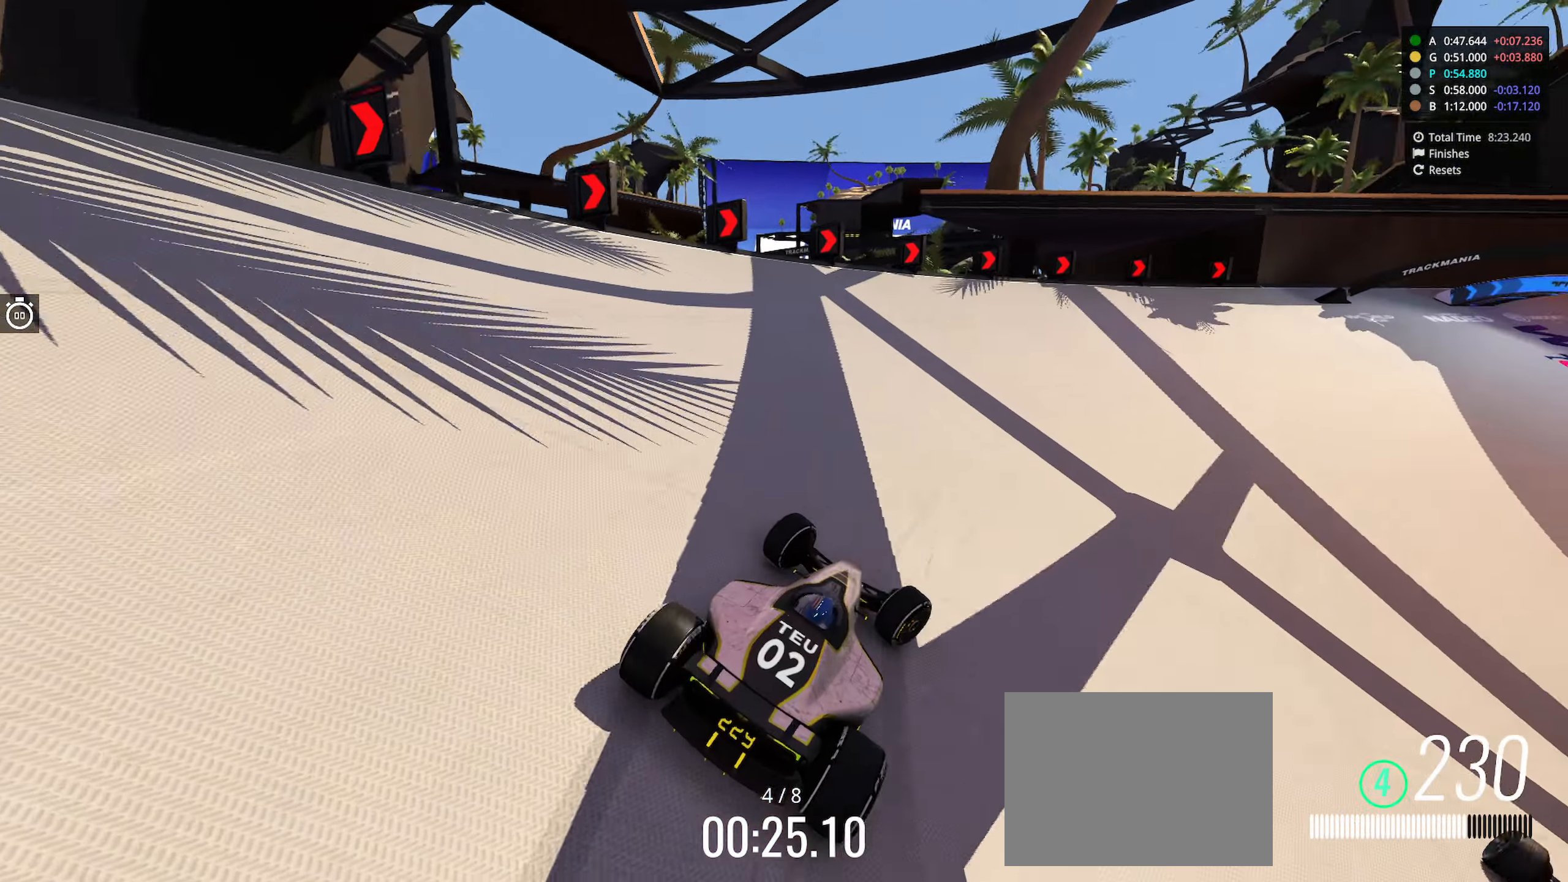
{"keys": ["right", "up"], "events": []}
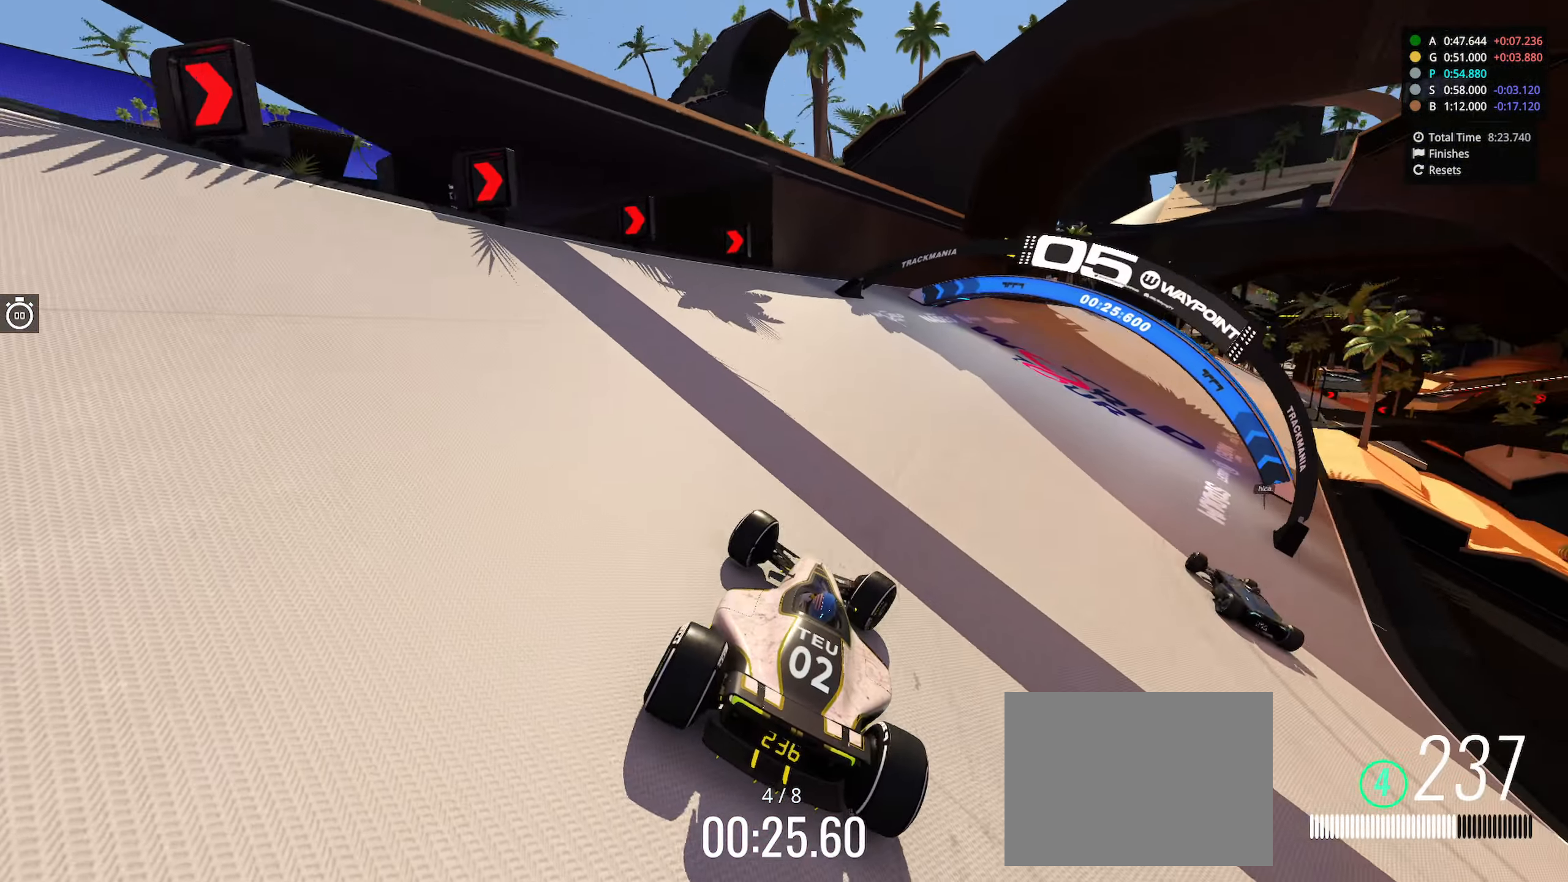
{"keys": ["right", "up"]}
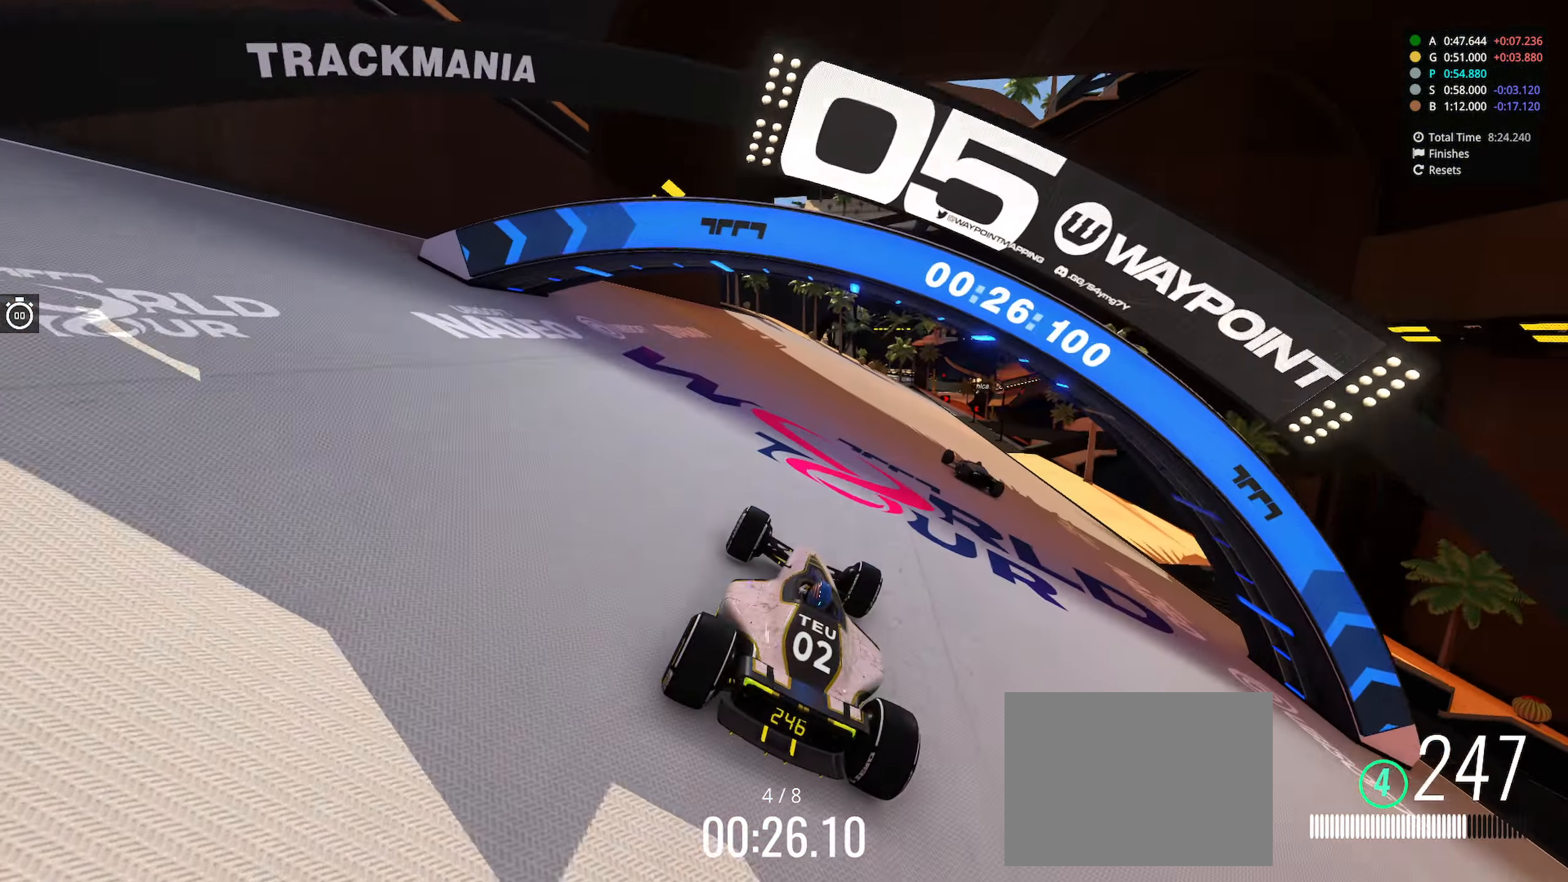
{"keys": ["up"], "events": [[267, "right", "up"]]}
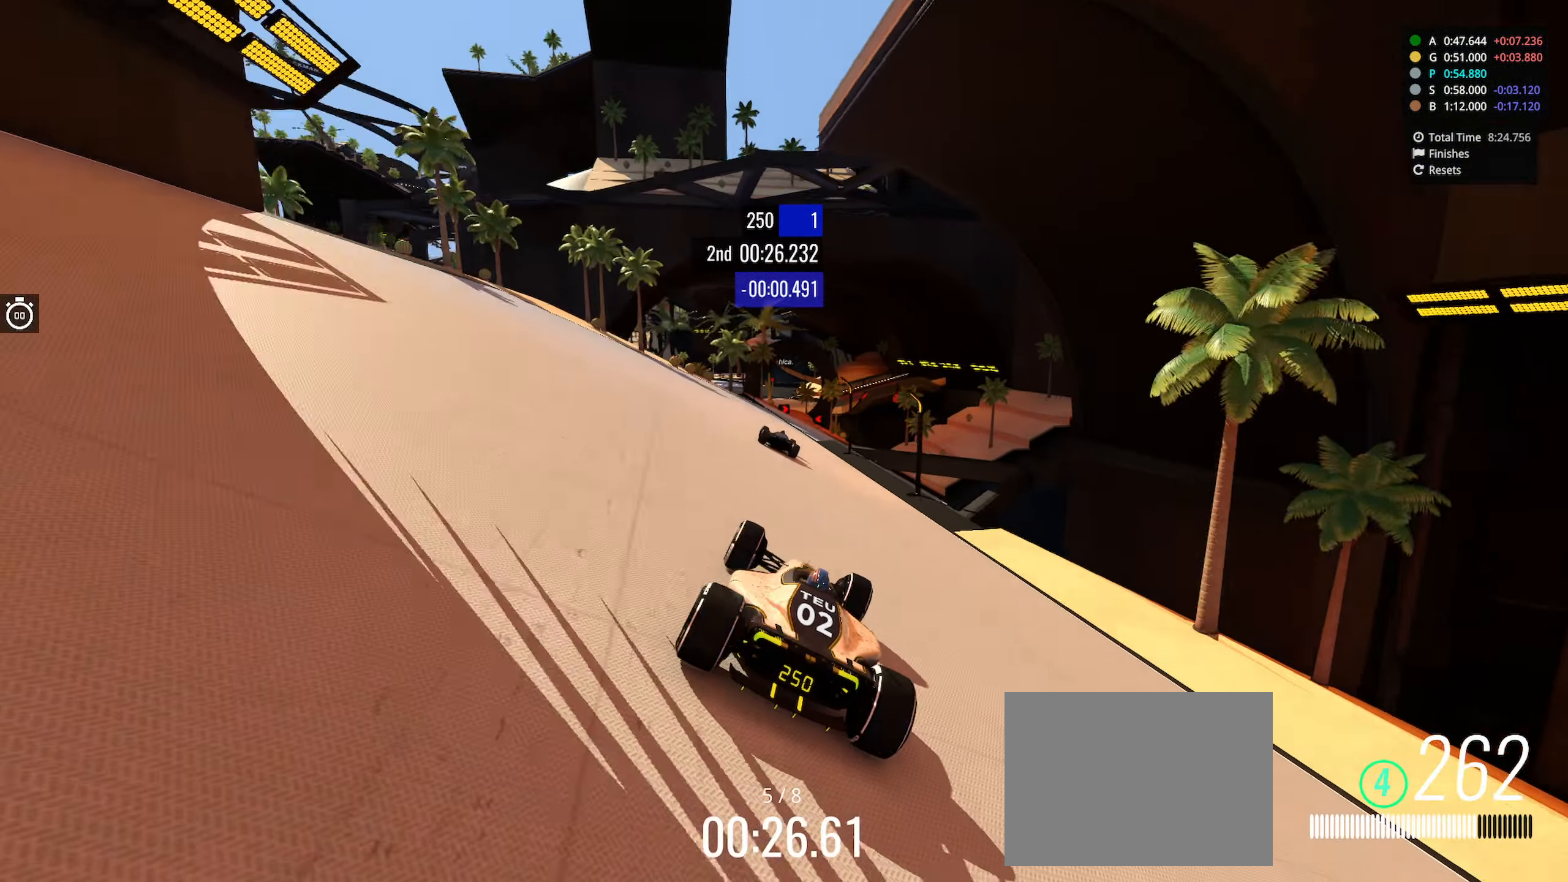
{"keys": ["up"], "events": [[67, "left", "down"], [184, "left", "up"], [367, "right", "down"], [434, "right", "up"]]}
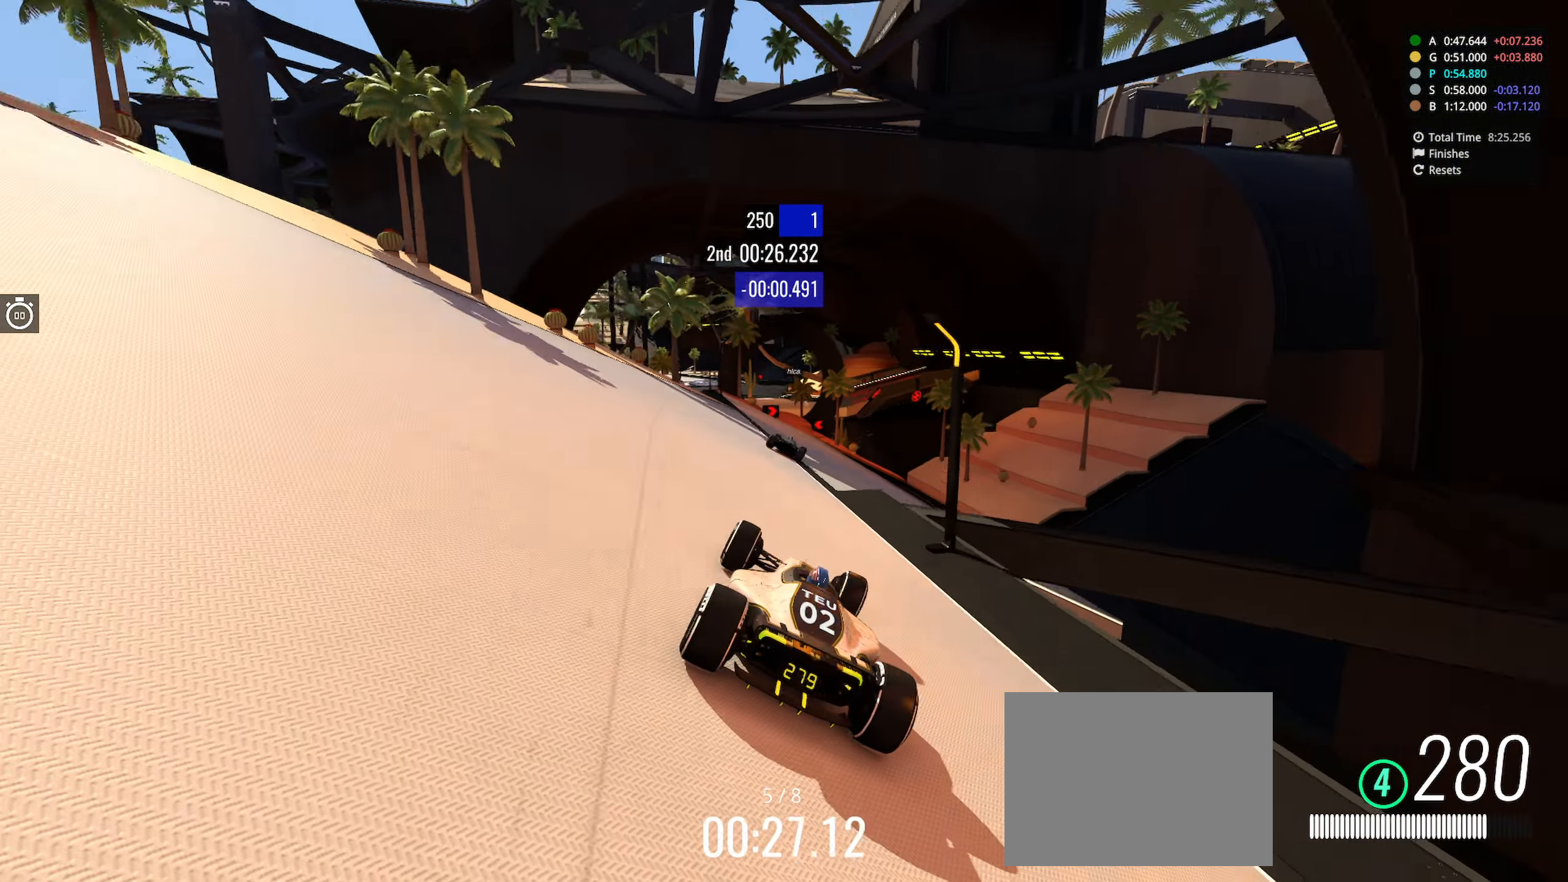
{"keys": ["up"], "events": []}
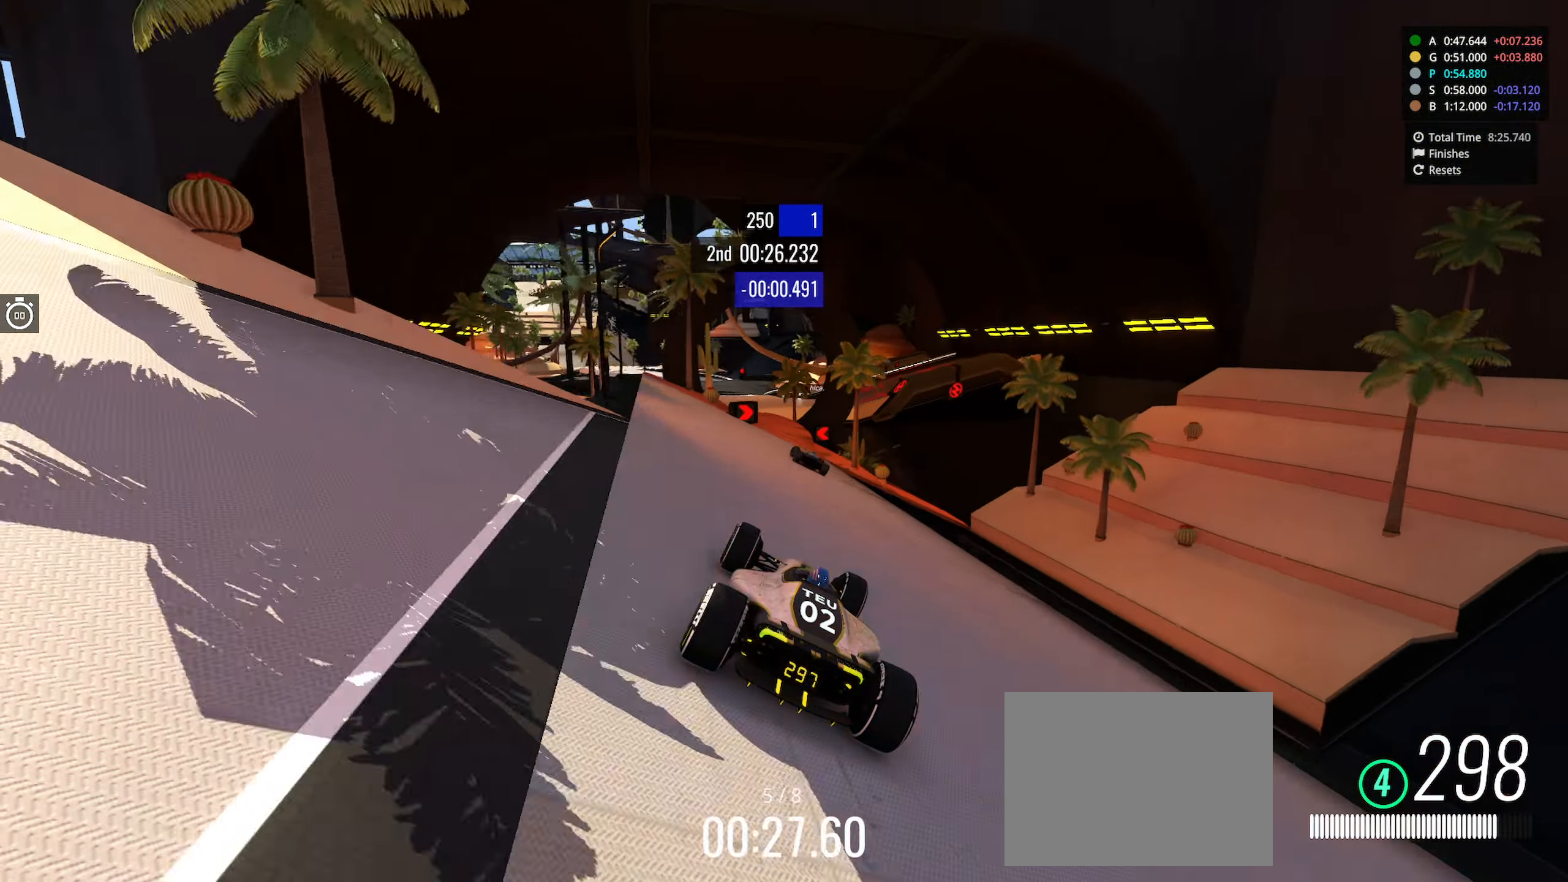
{"keys": ["left", "up"], "events": [[100, "left", "down"]]}
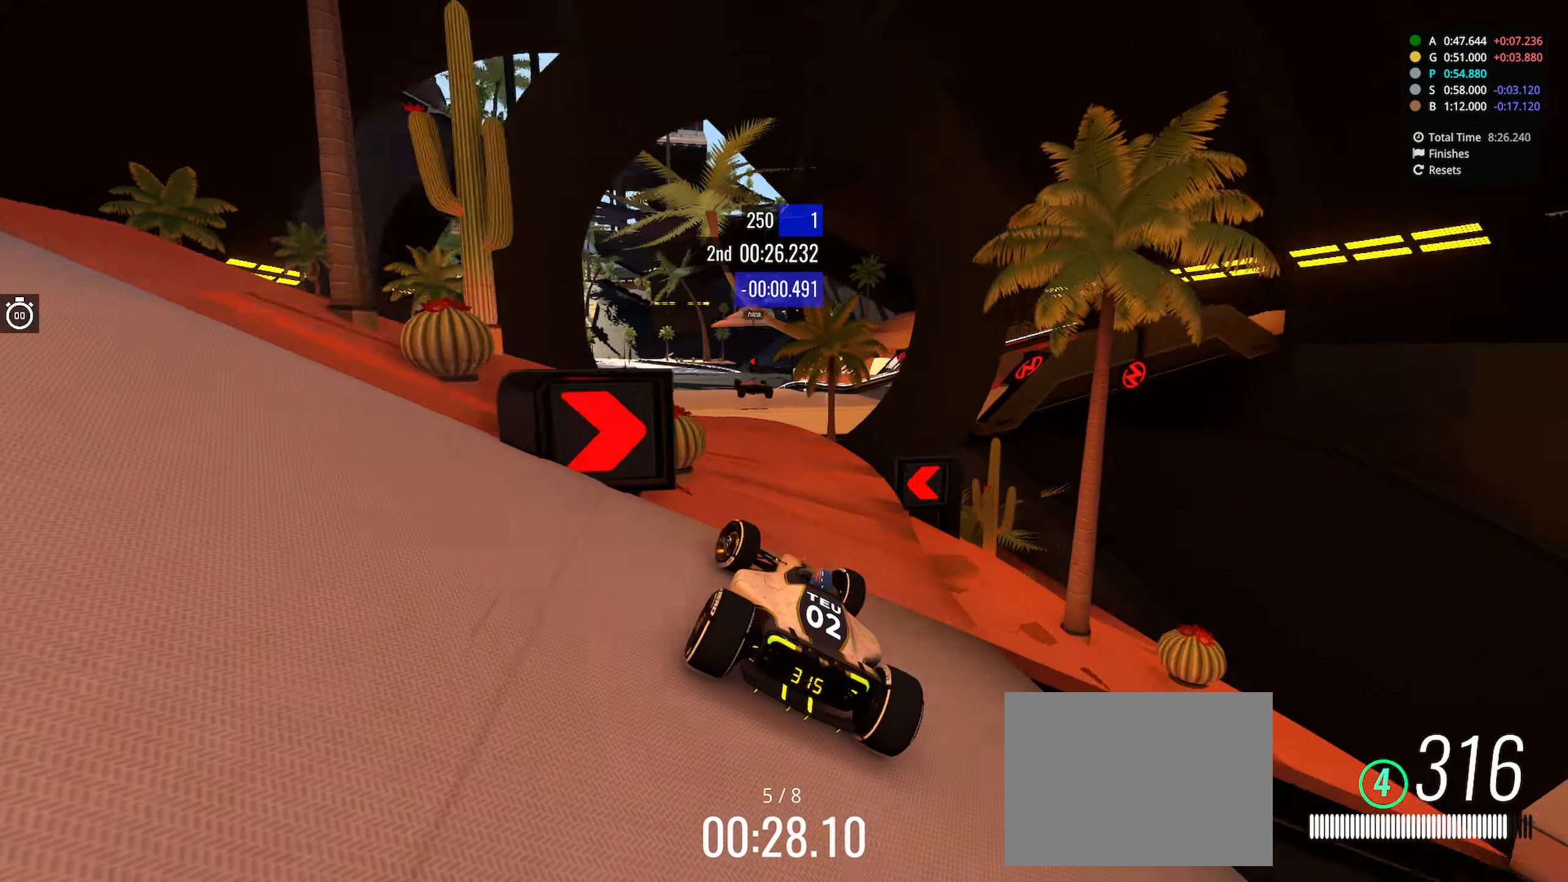
{"keys": ["up"], "events": [[17, "right", "down"], [116, "right", "up"], [133, "left", "up"], [400, "right", "down"], [466, "right", "up"]]}
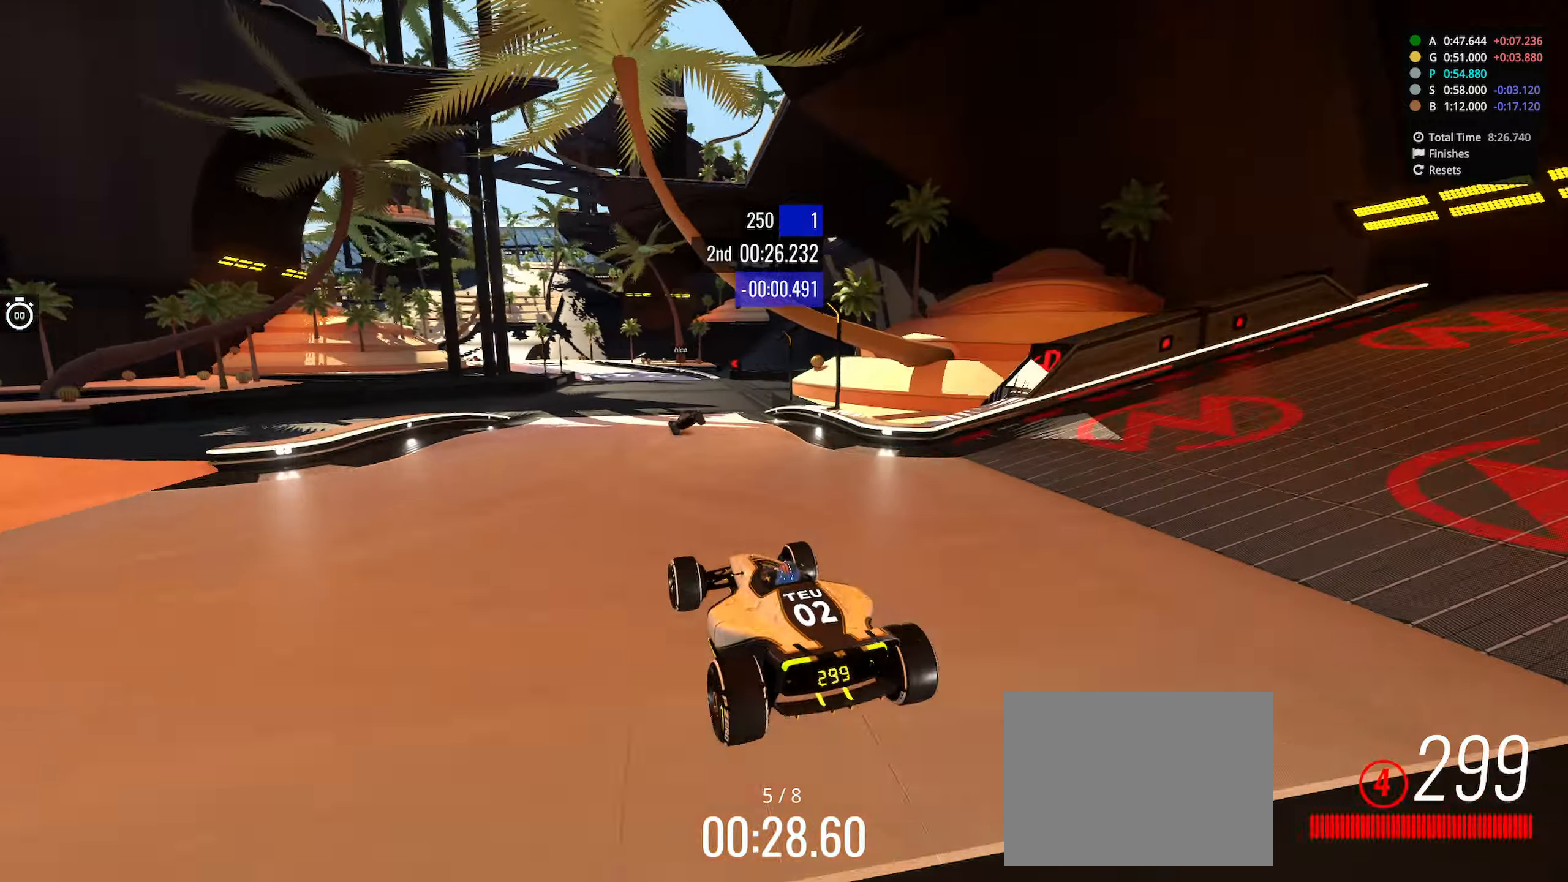
{"keys": ["up"], "events": [[283, "left", "down"], [466, "left", "up"]]}
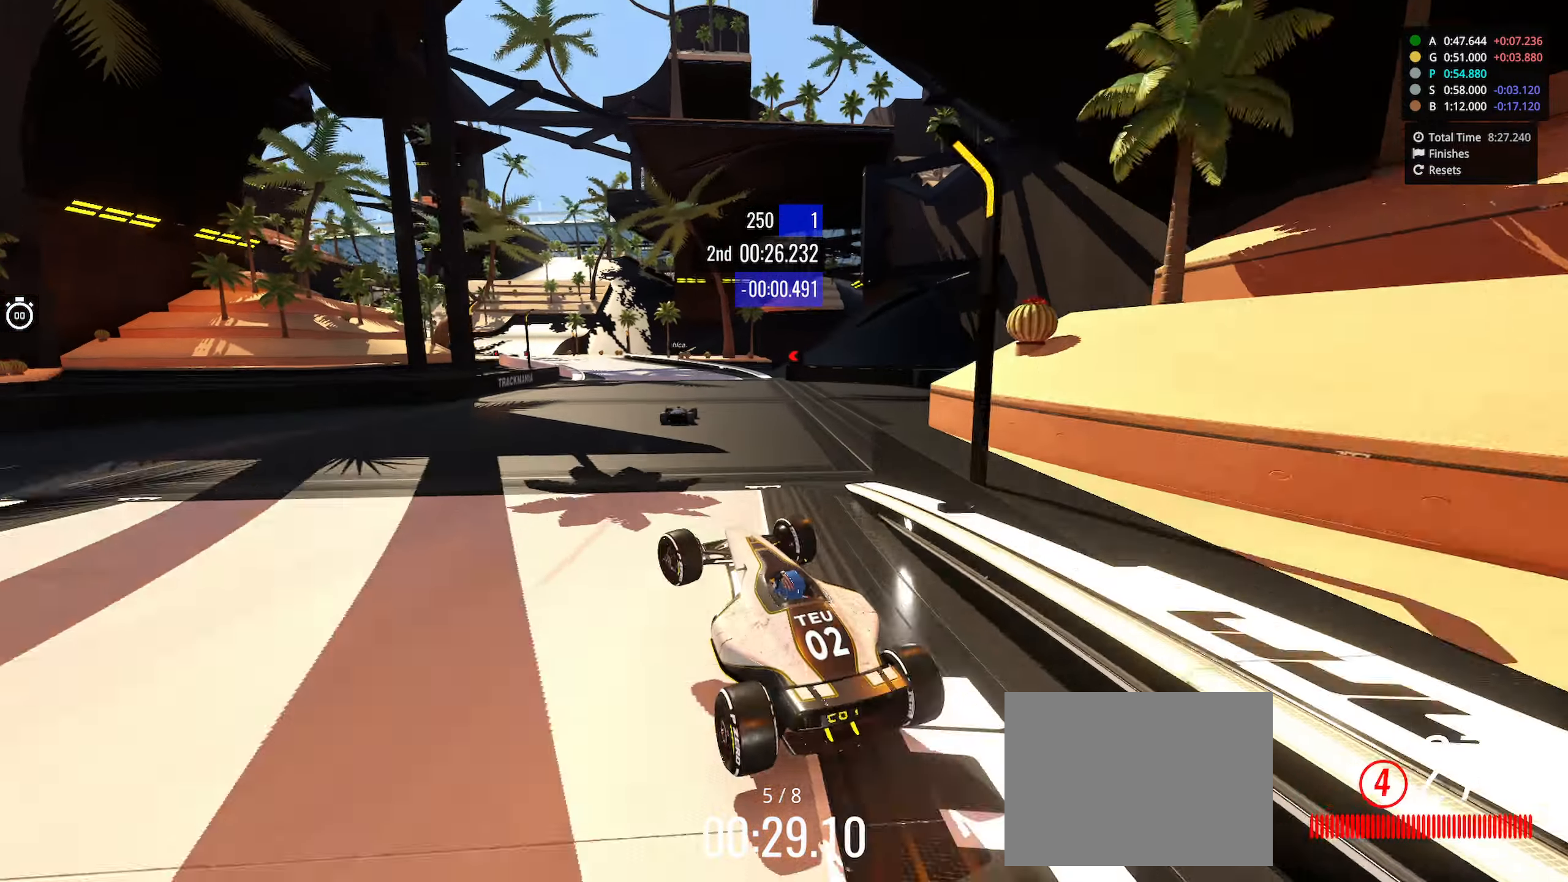
{"keys": ["up"], "events": [[333, "right", "down"], [433, "right", "up"]]}
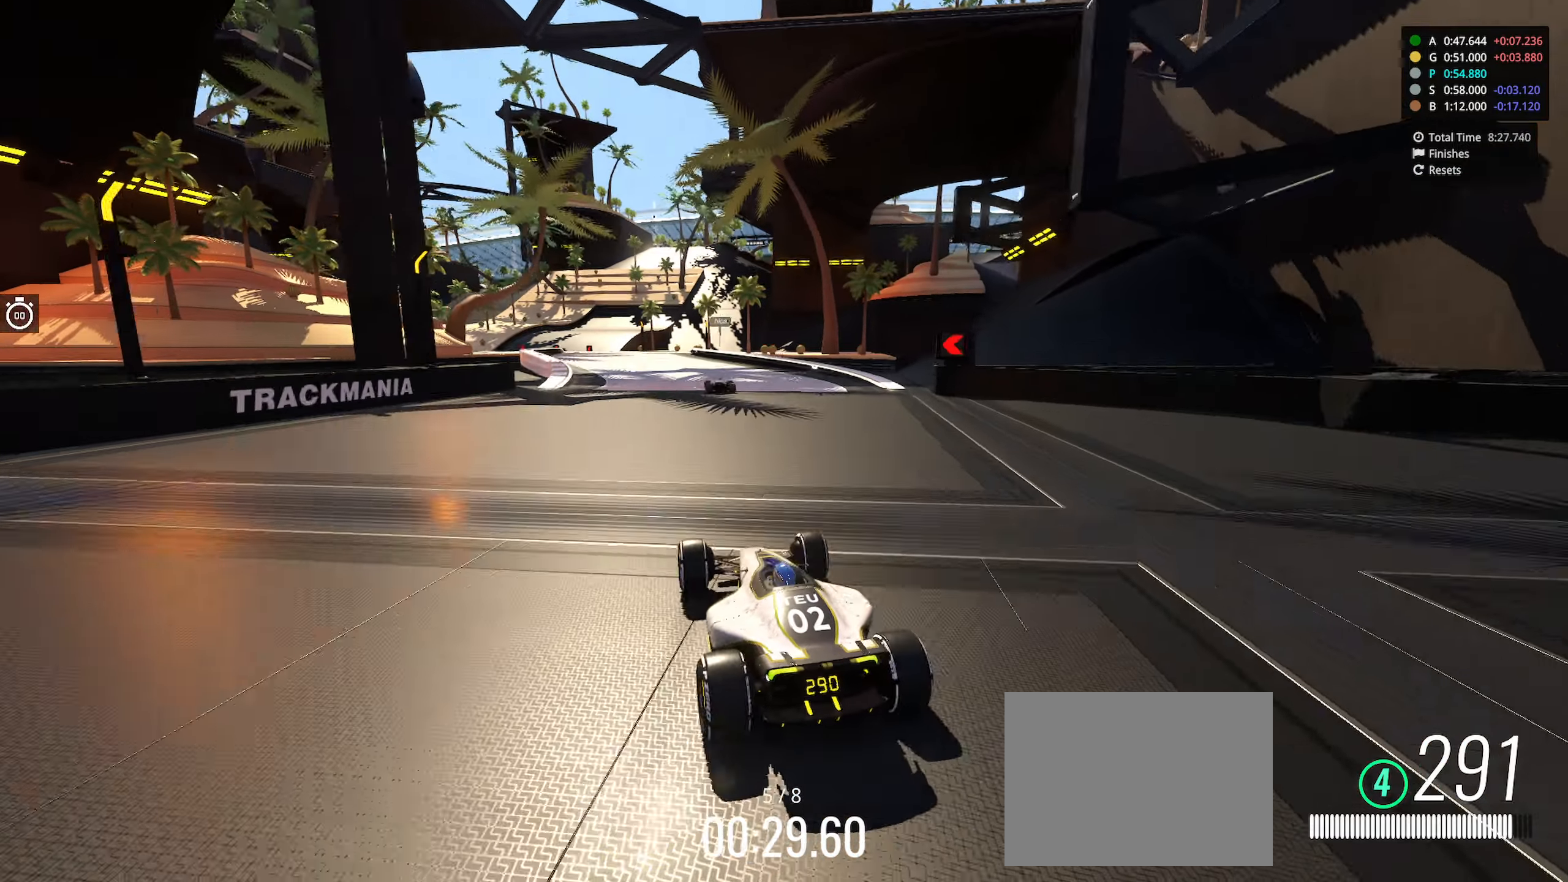
{"keys": ["up"], "events": [[16, "right", "down"], [100, "right", "up"], [166, "left", "down"], [350, "left", "up"]]}